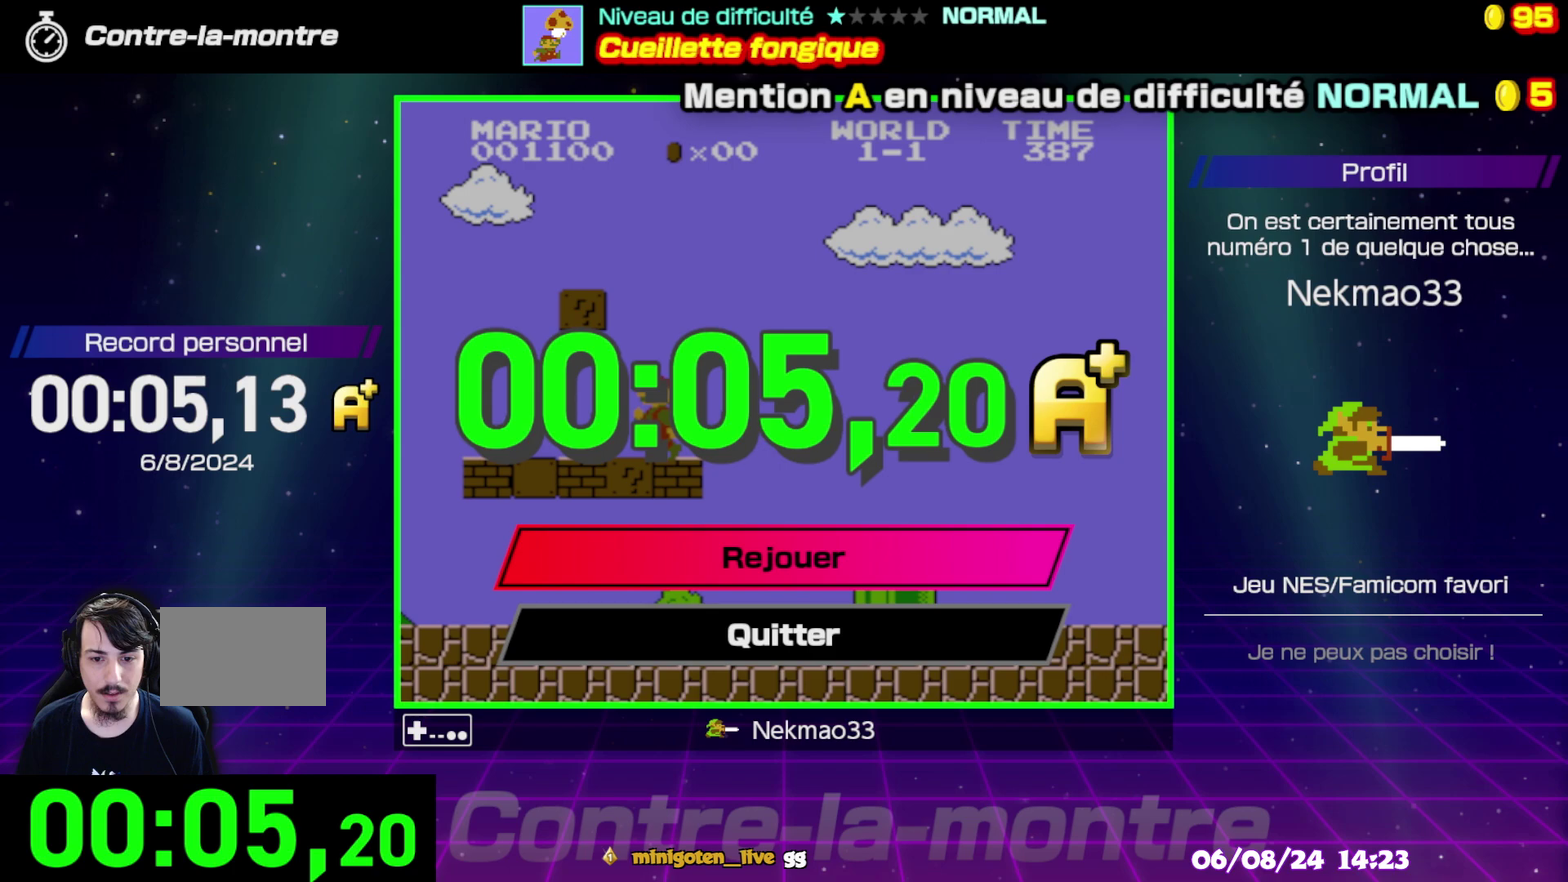
Gameplay with a controller (Nintendo layout); each line is a JSON object with the inputs held at the frame after it. "events" lists button and stick changes between this image and that frame as [ms after this image, input, new state], when the widget could be followed in between. Not read: DPAD_RIGHT DPAD_UP L3 R3.
{"buttons": ["A"], "events": [[467, "A", "down"]]}
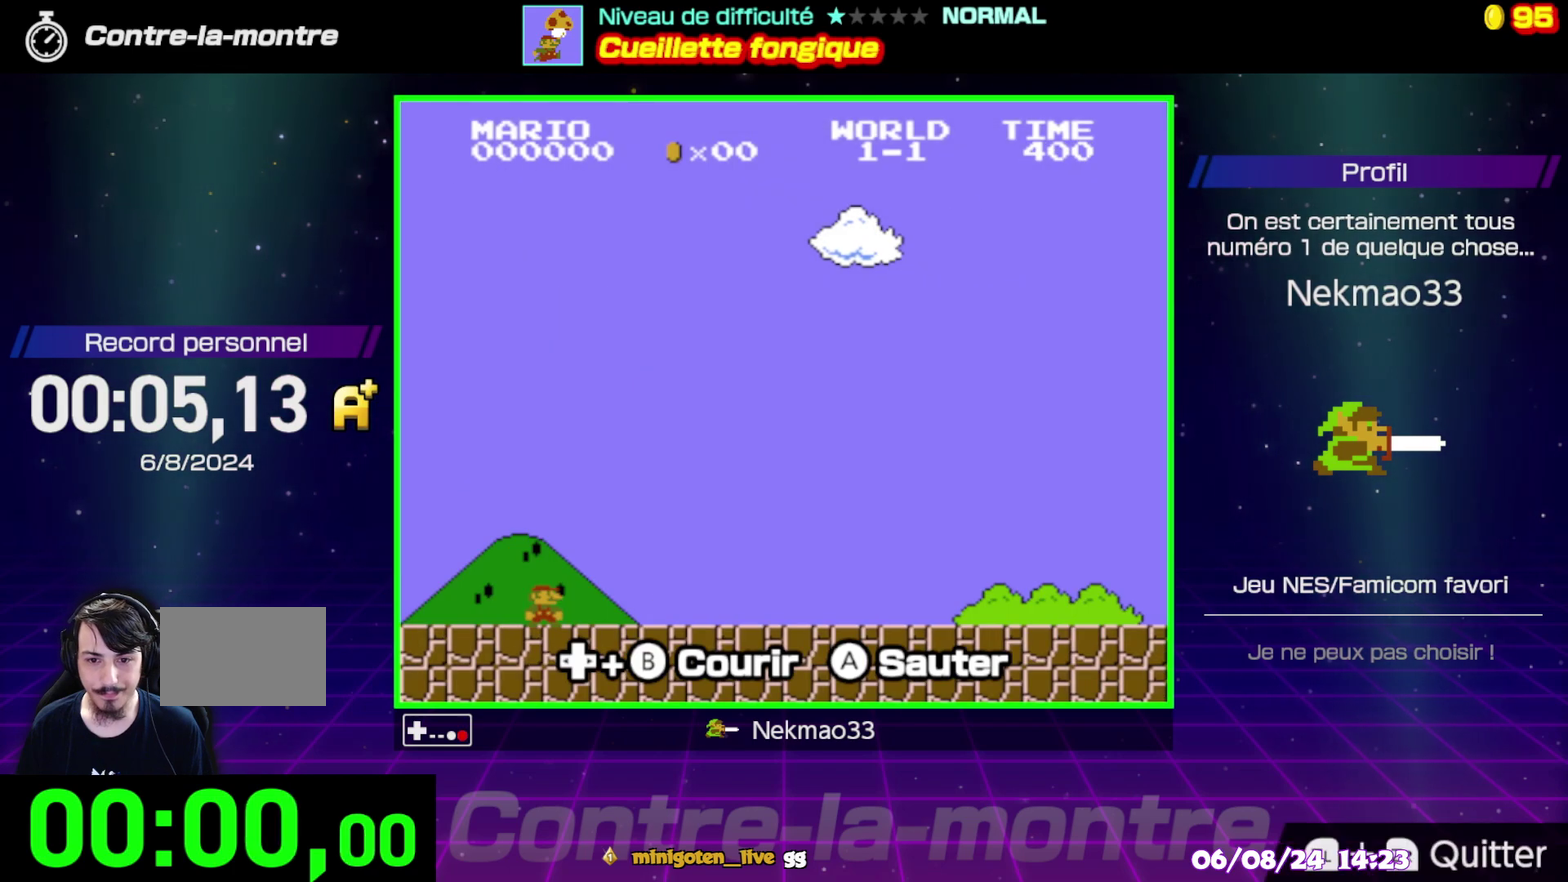
{"buttons": ["B"], "events": [[83, "A", "up"], [367, "B", "down"]]}
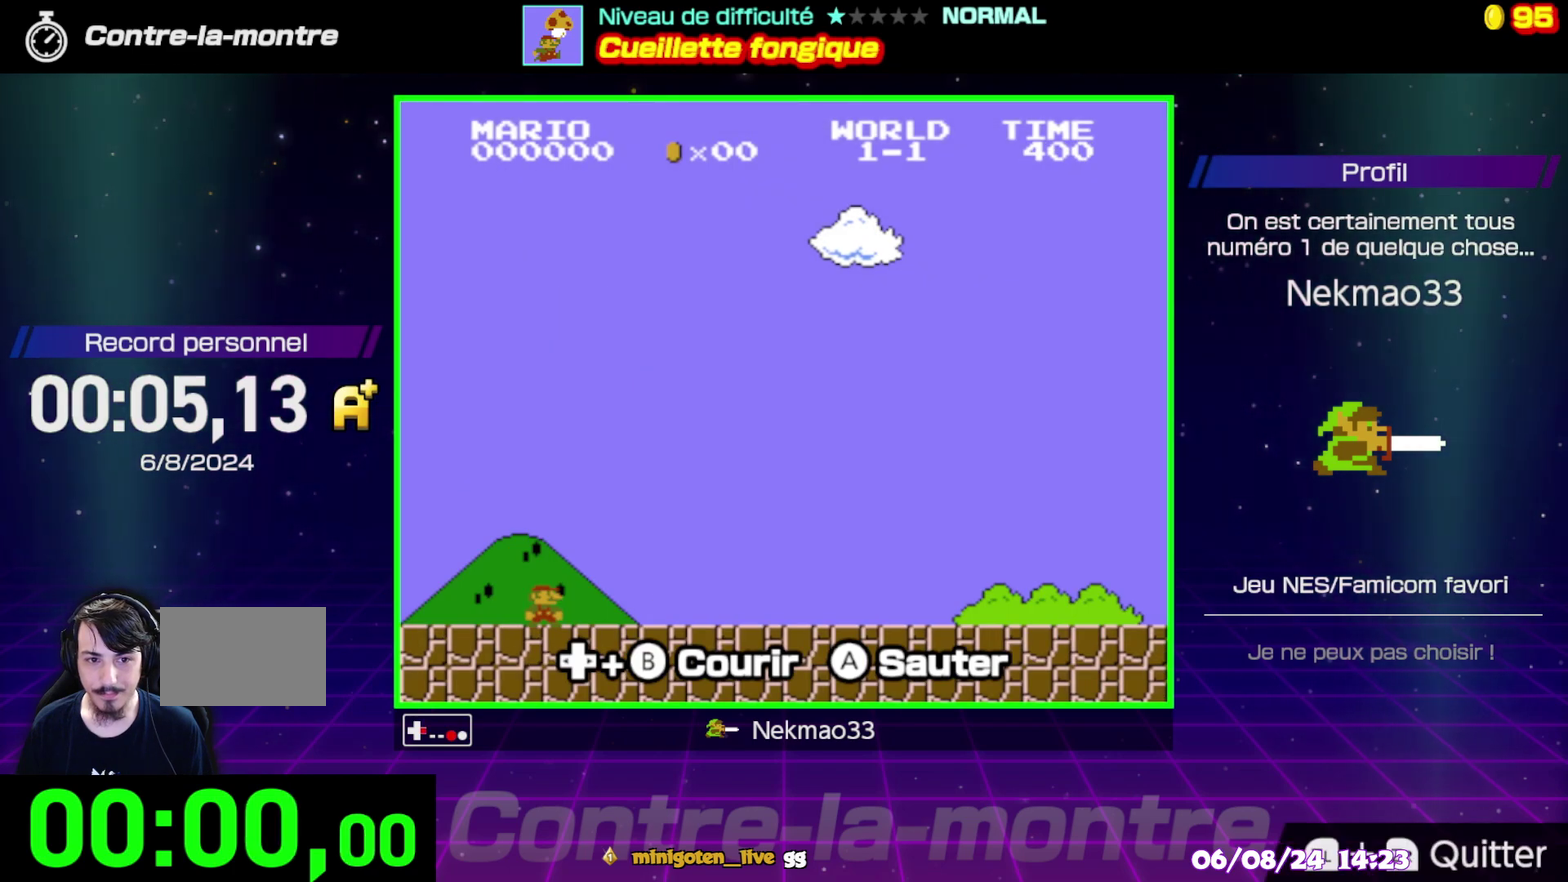
{"buttons": ["B"], "events": []}
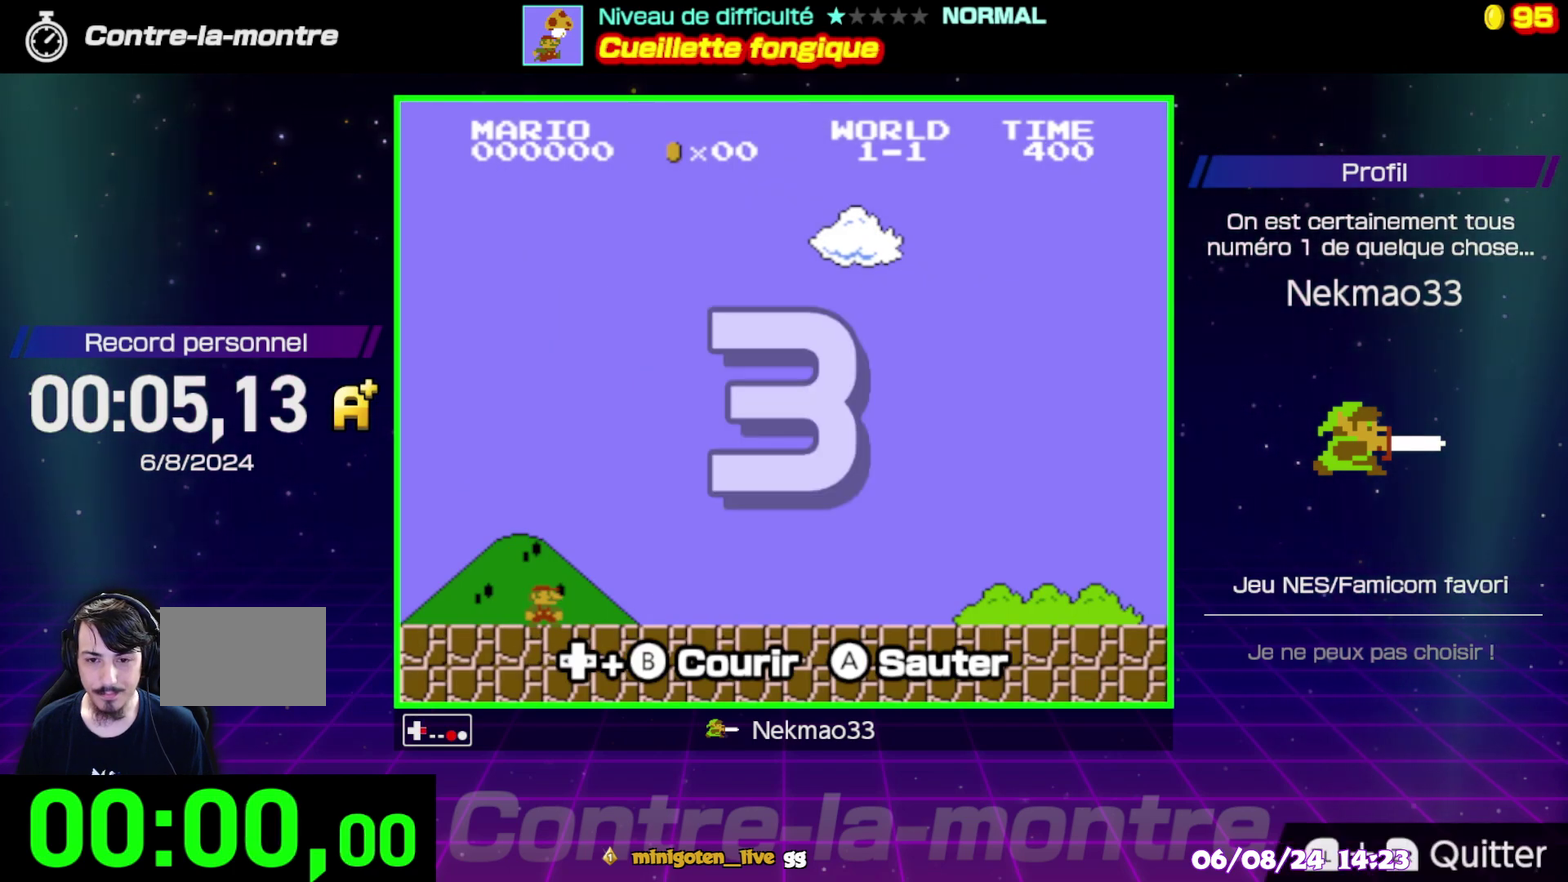
{"buttons": ["B"], "events": []}
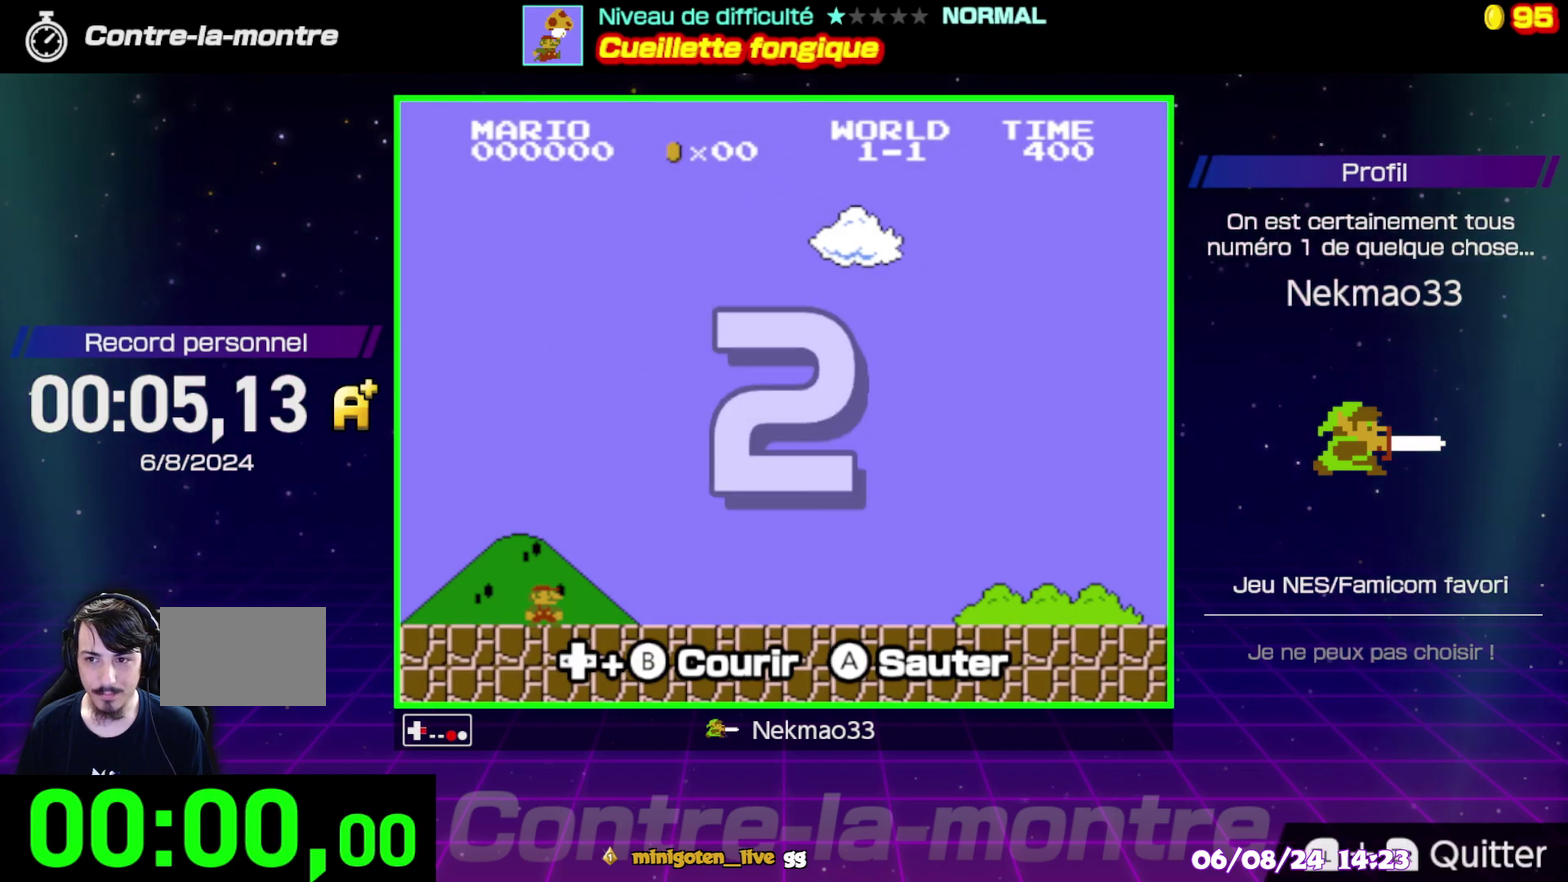
{"buttons": ["B"], "events": []}
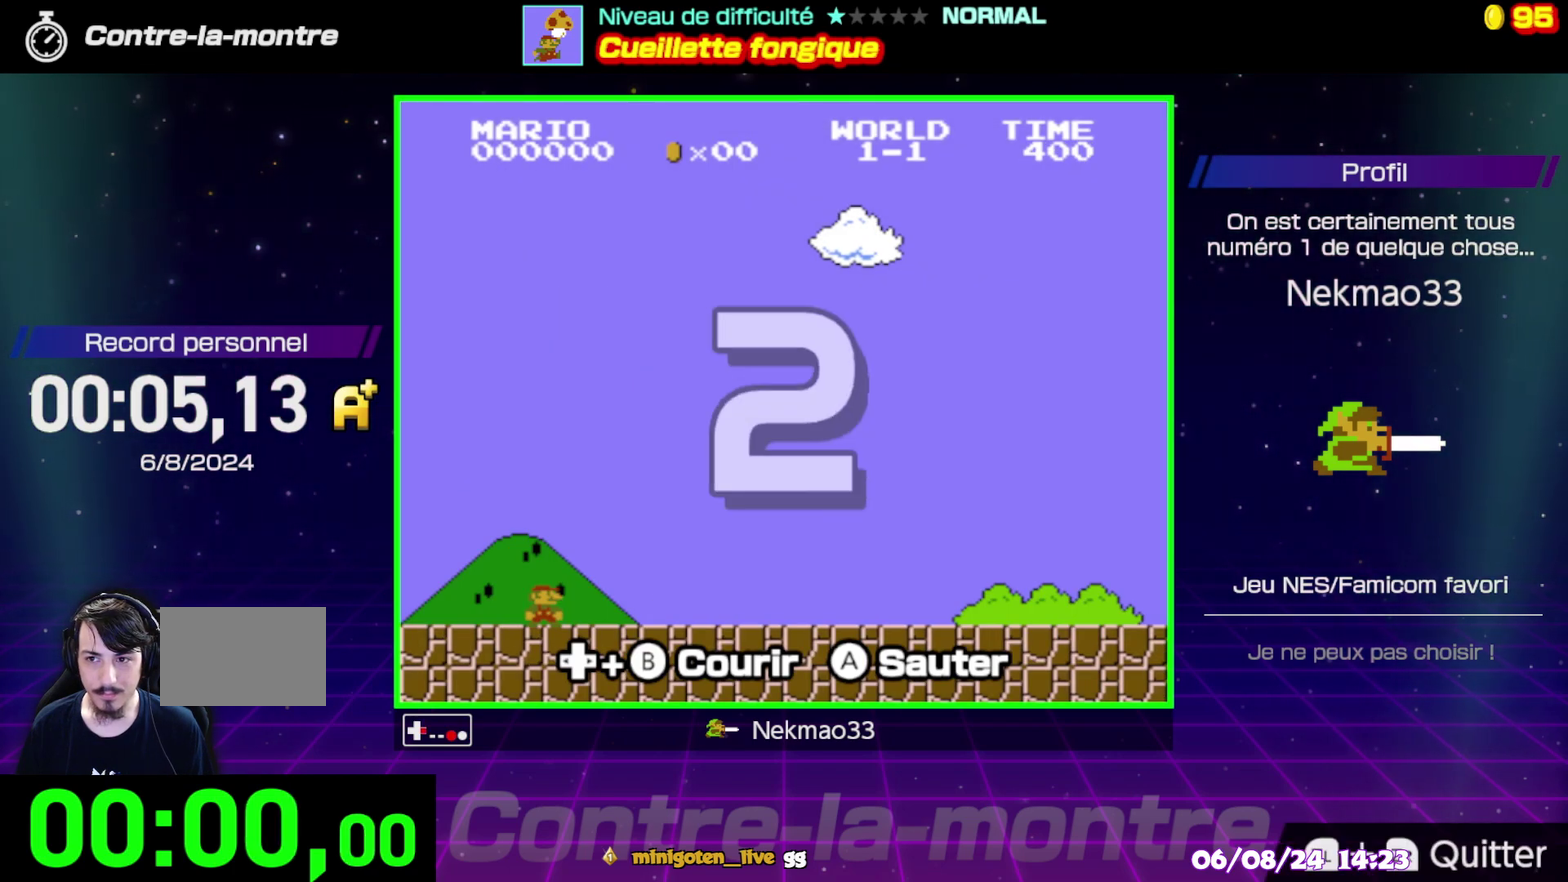
{"buttons": ["B"], "events": []}
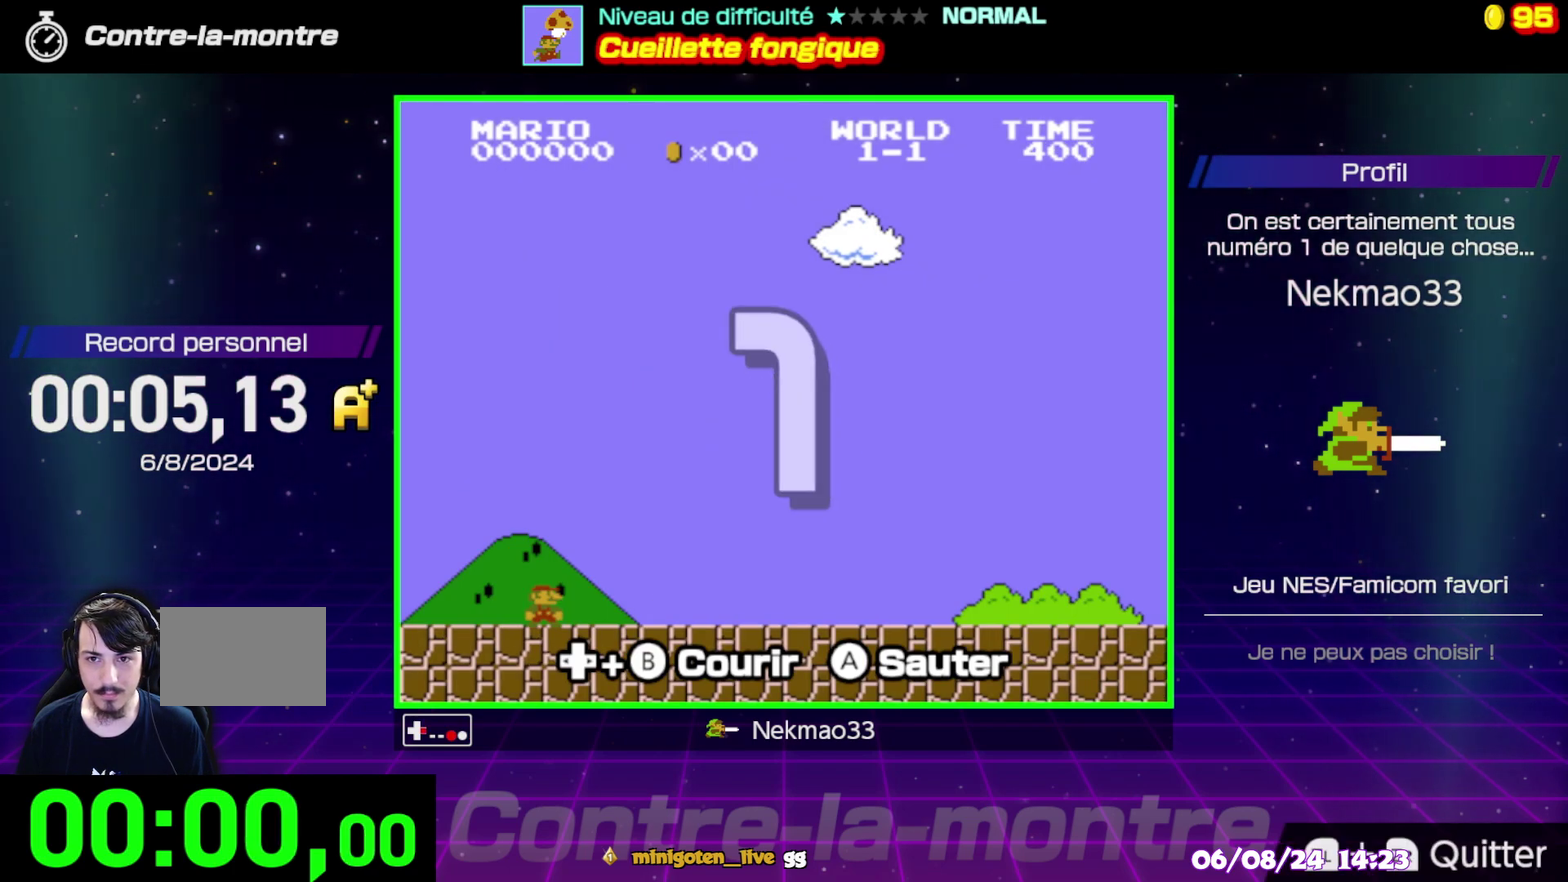
{"buttons": ["B"], "events": []}
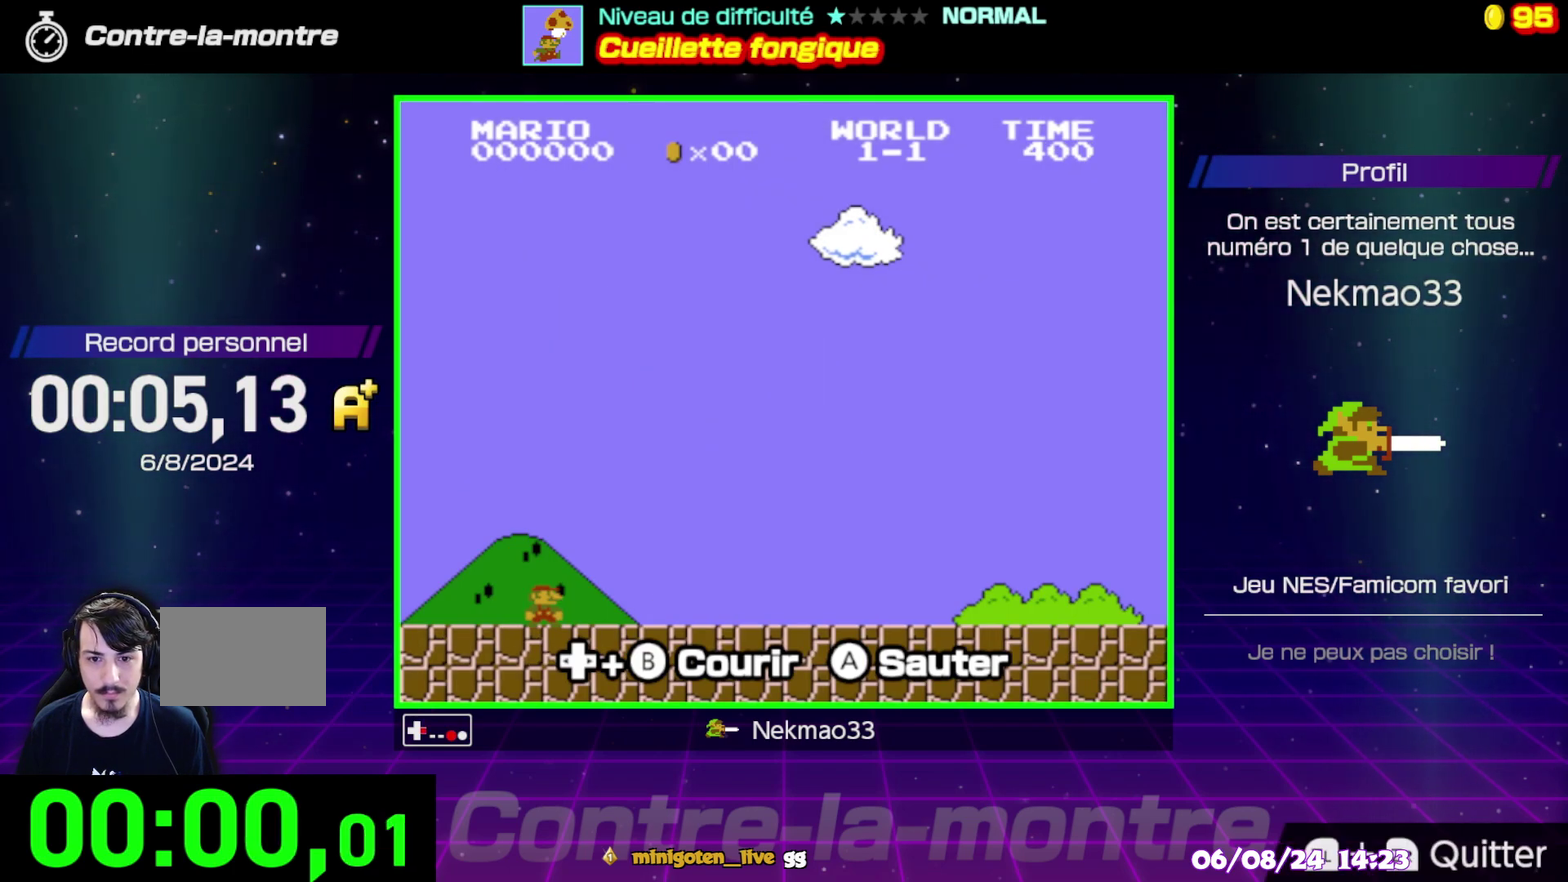
{"buttons": ["B"], "events": []}
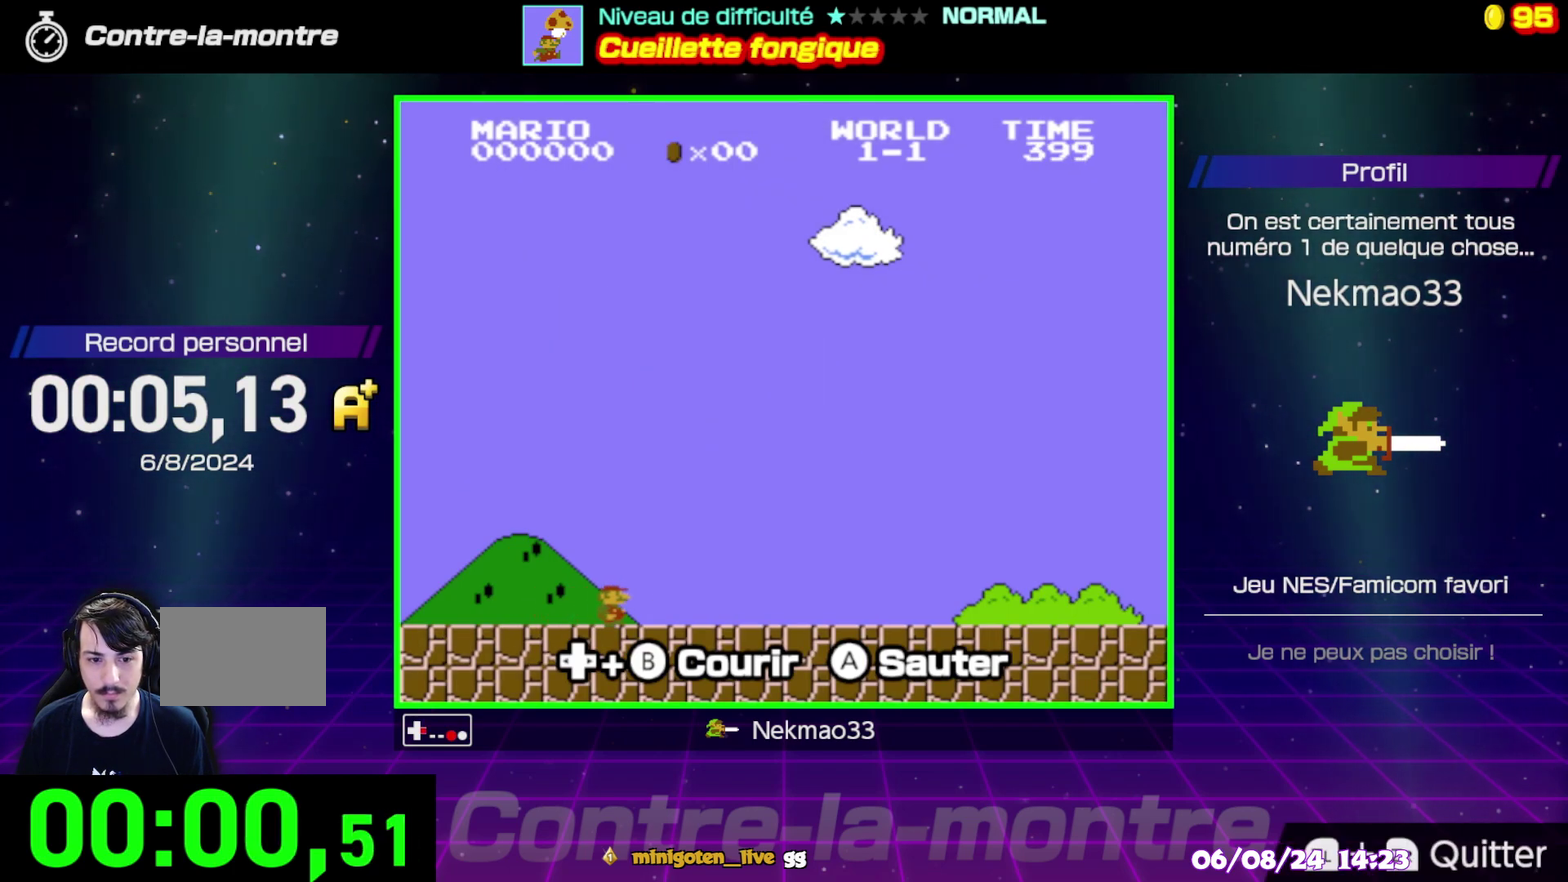
{"buttons": ["B"], "events": []}
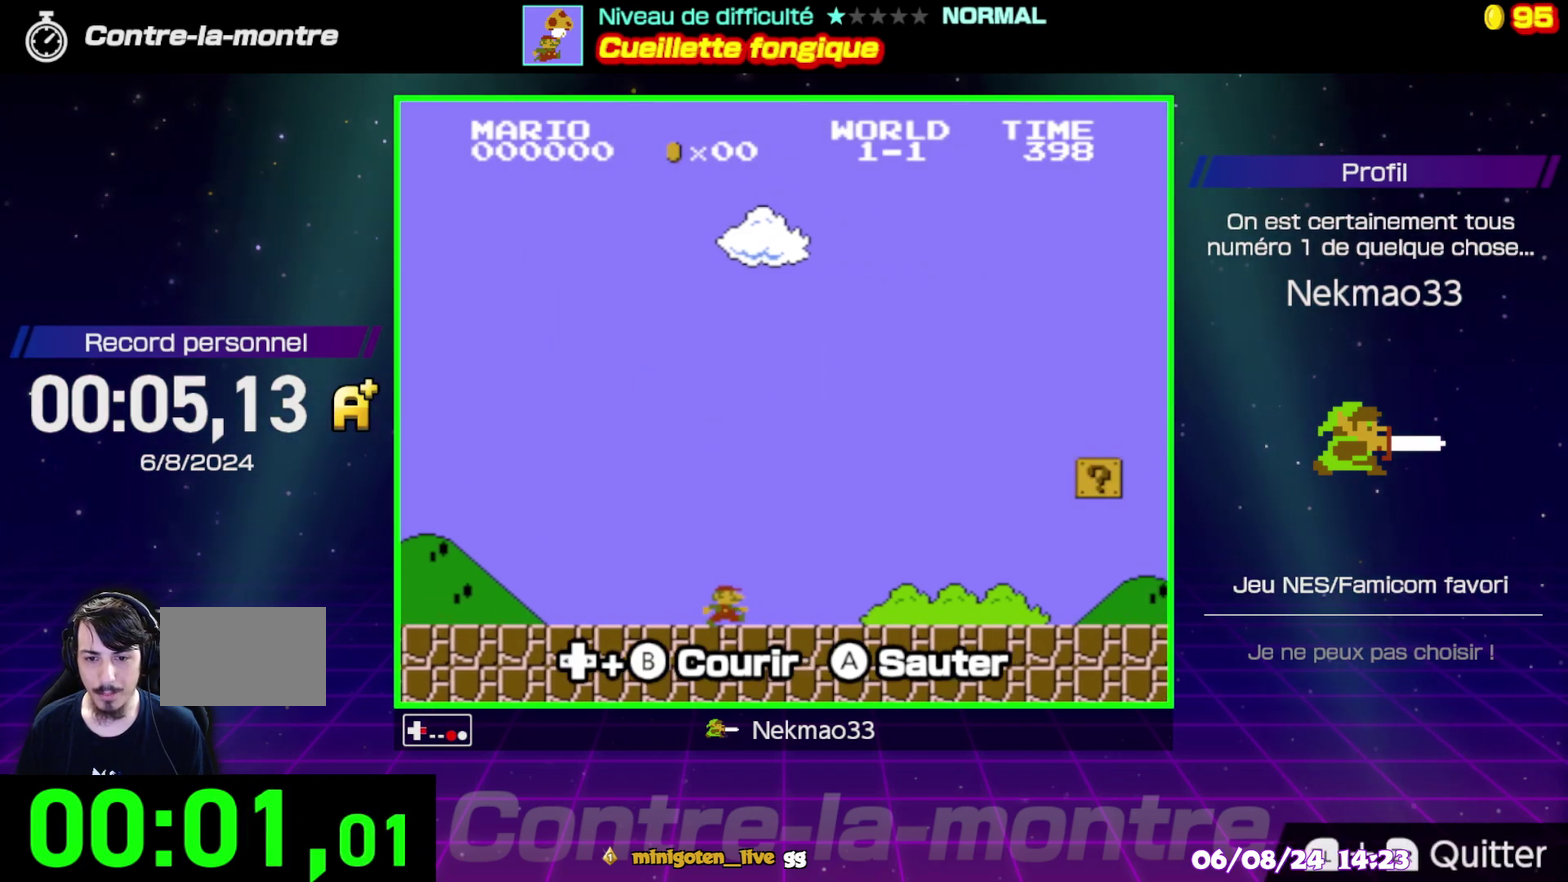
{"buttons": ["B"], "events": []}
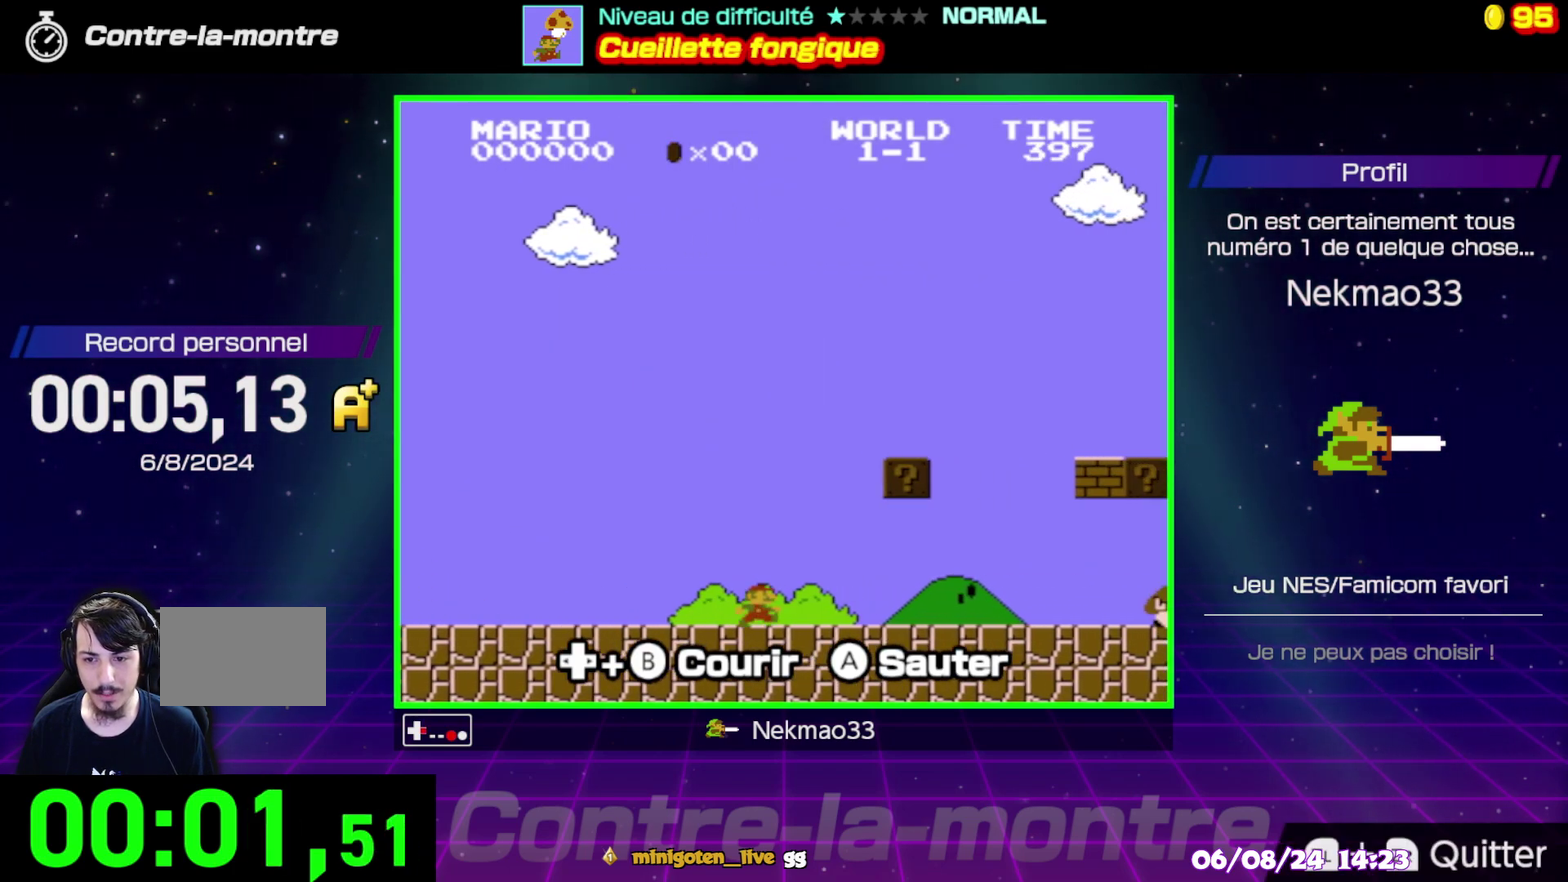
{"buttons": ["B"], "events": [[333, "A", "down"], [483, "A", "up"]]}
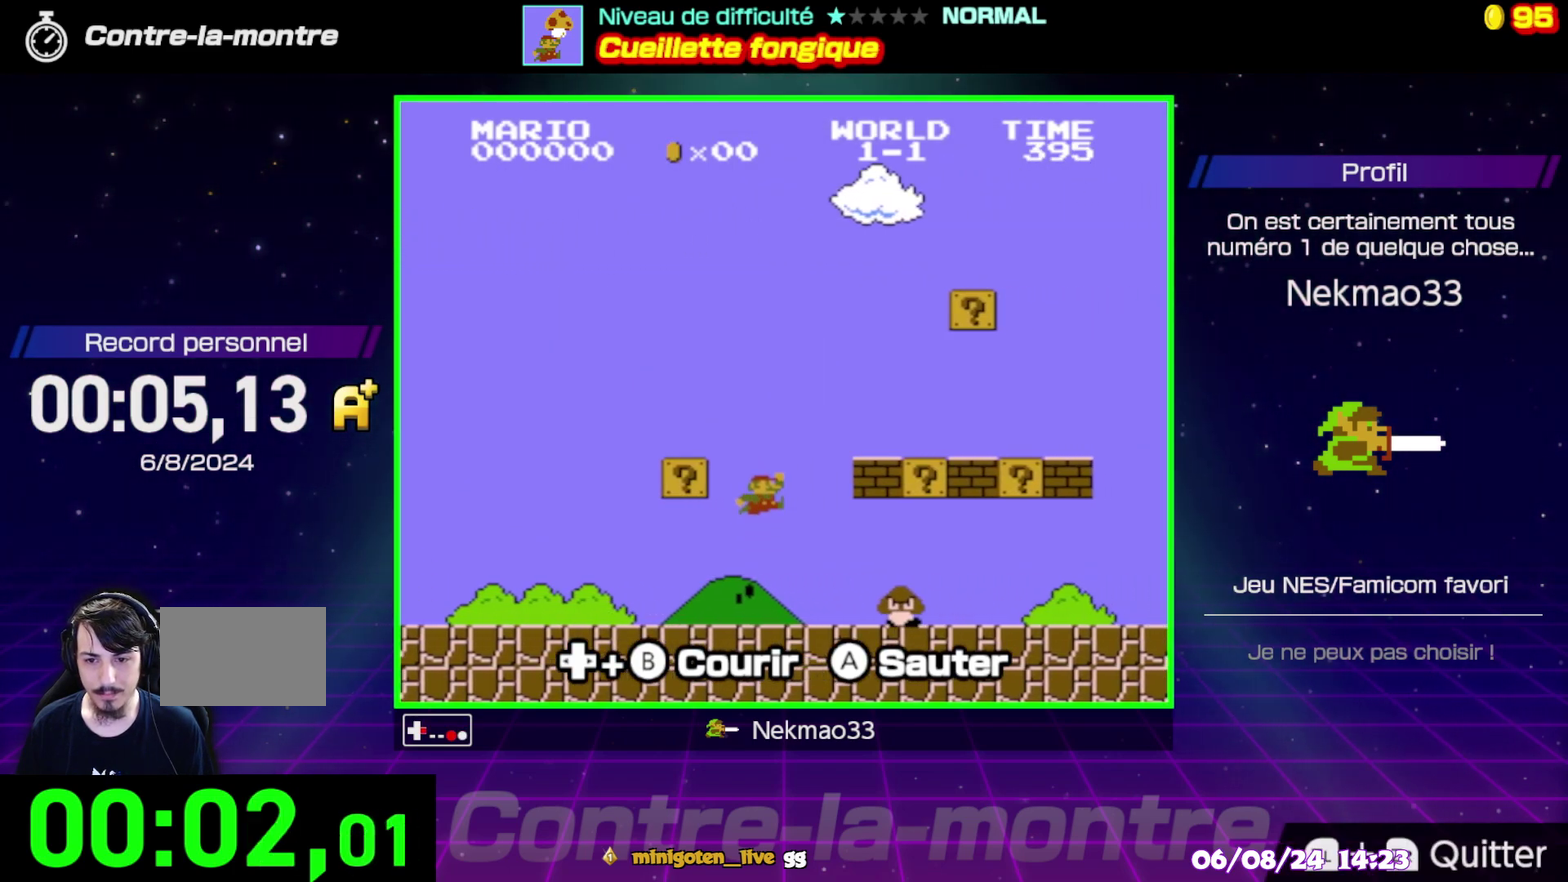
{"buttons": ["B"], "events": []}
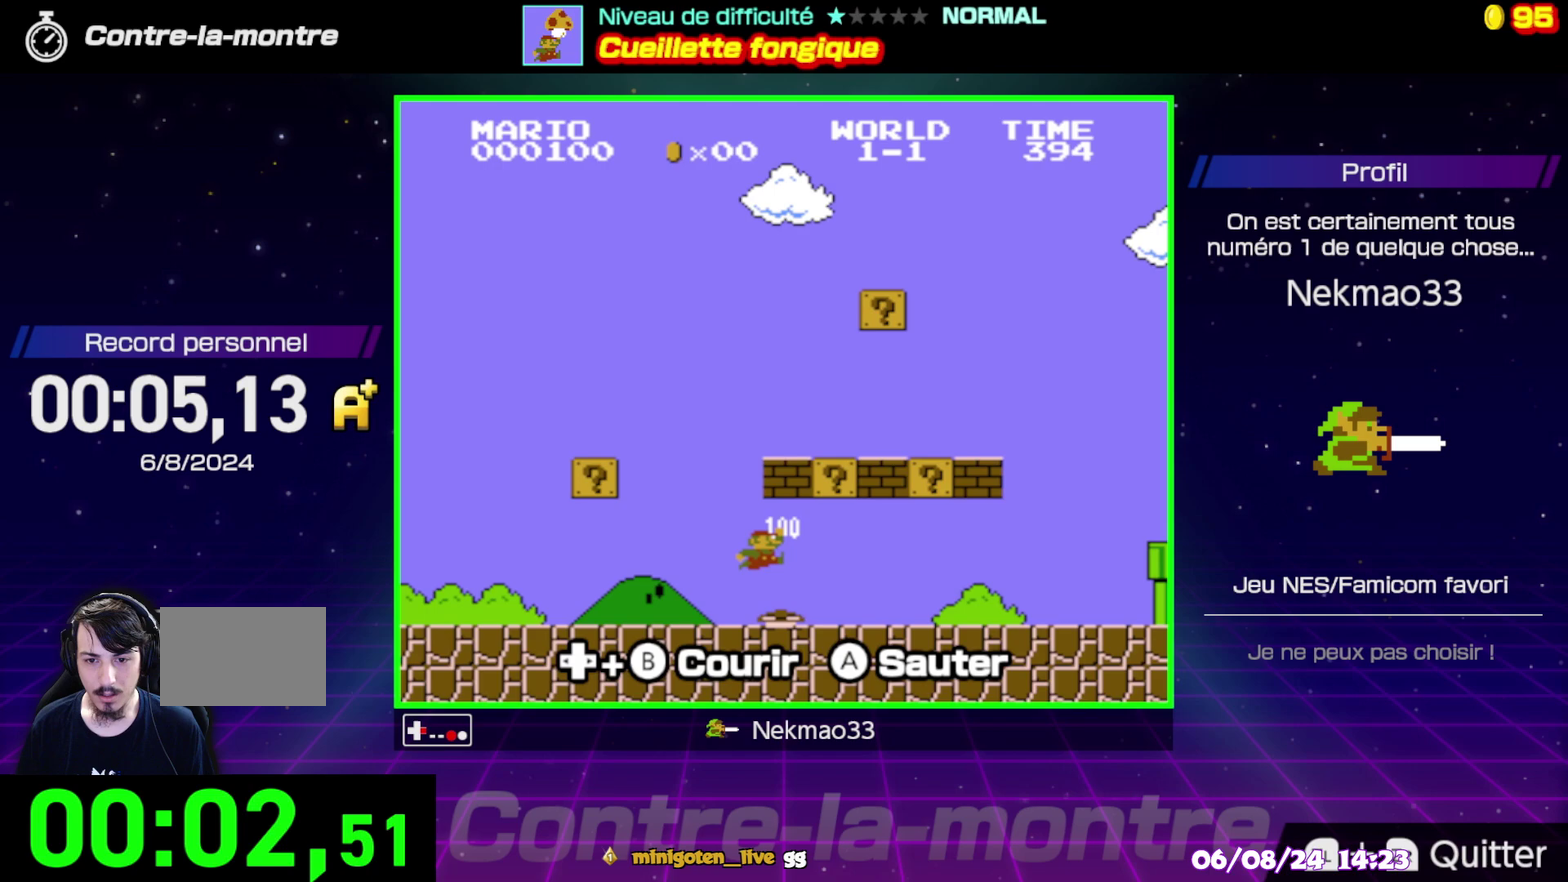
{"buttons": ["A", "B"], "events": [[383, "A", "down"]]}
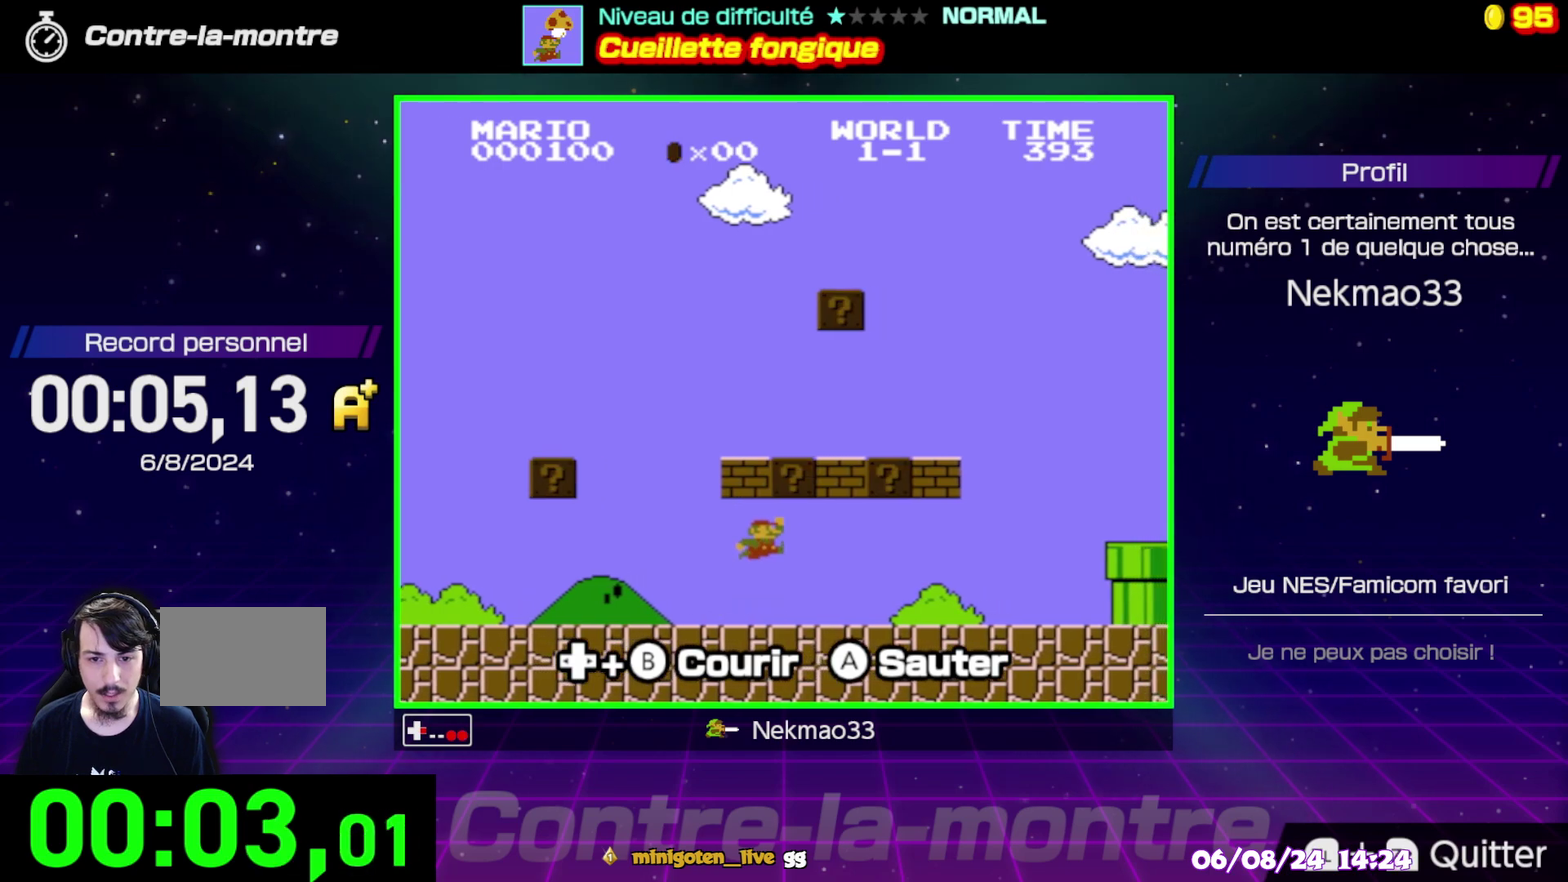
{"buttons": ["A", "B"], "events": [[117, "A", "up"], [483, "A", "down"]]}
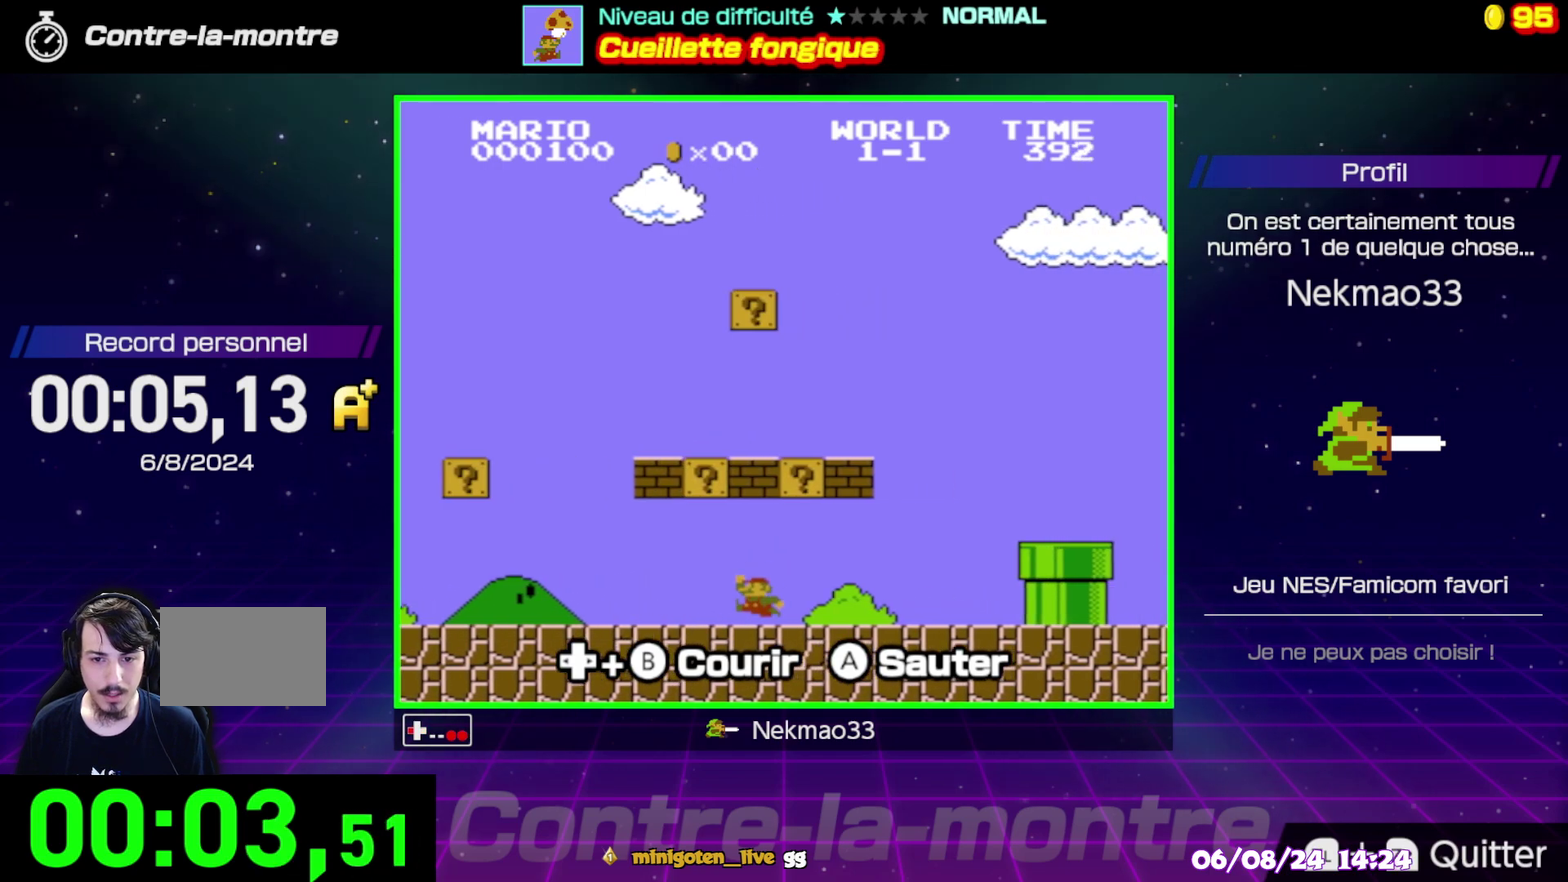
{"buttons": ["B"], "events": [[250, "A", "up"]]}
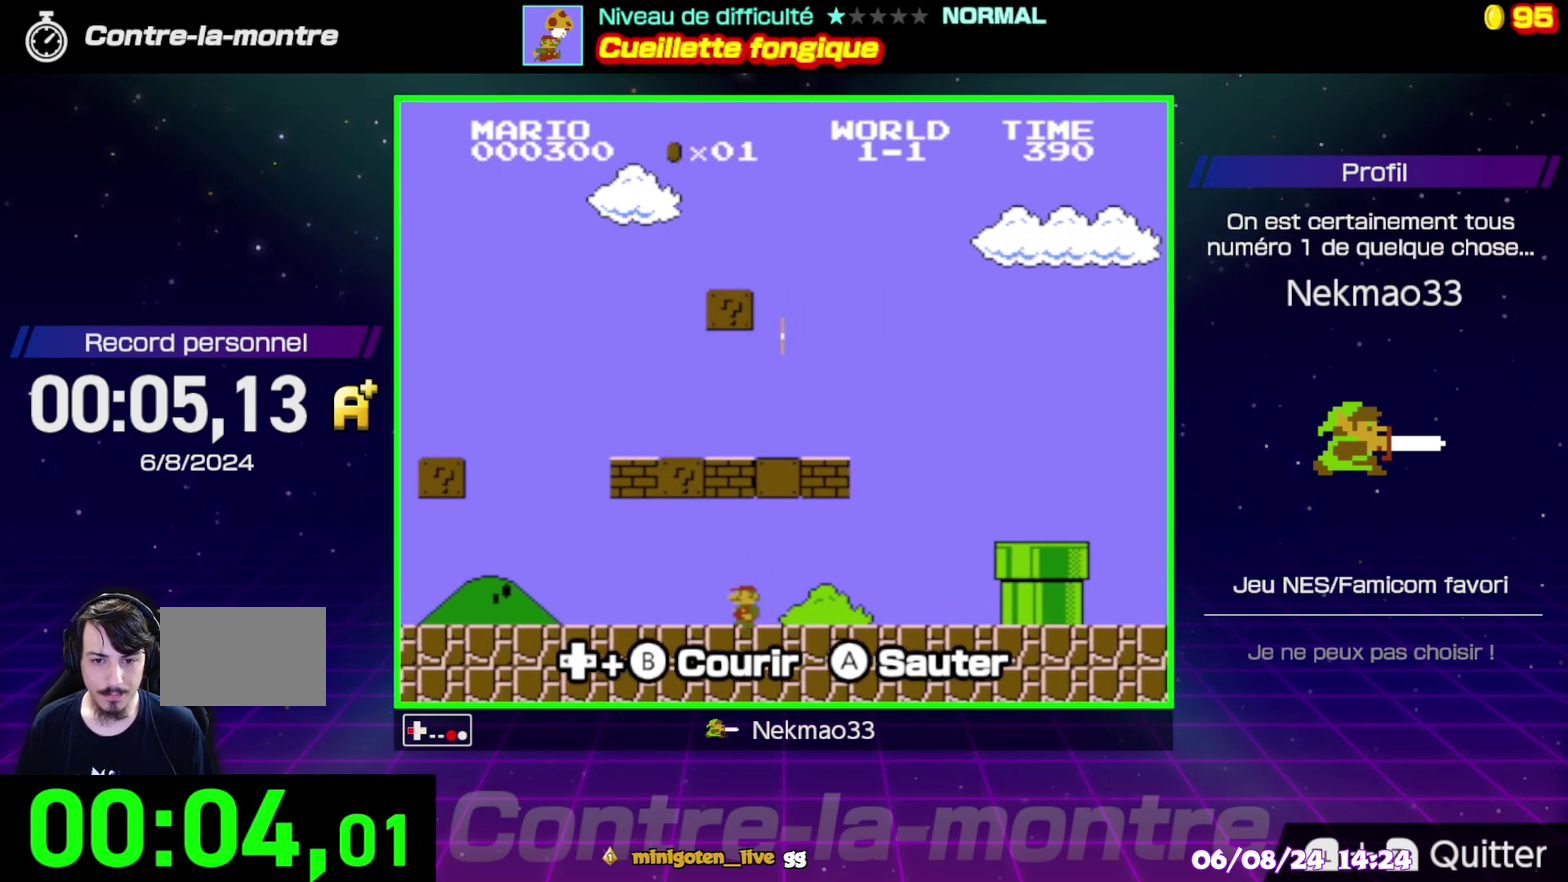
{"buttons": ["B"], "events": [[133, "A", "down"], [333, "A", "up"]]}
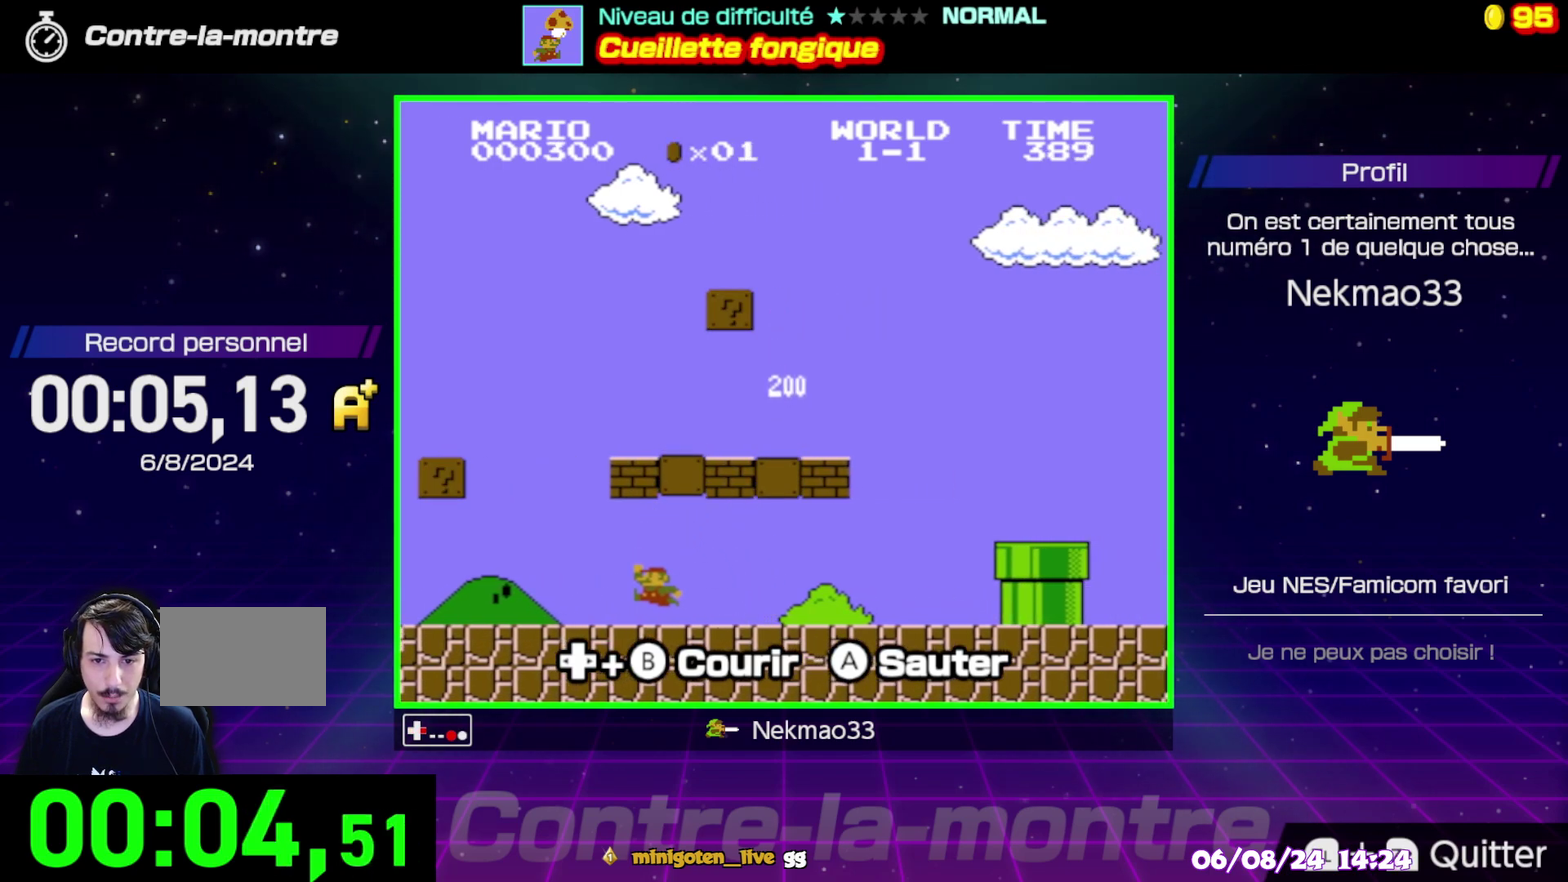
{"buttons": ["B"], "events": []}
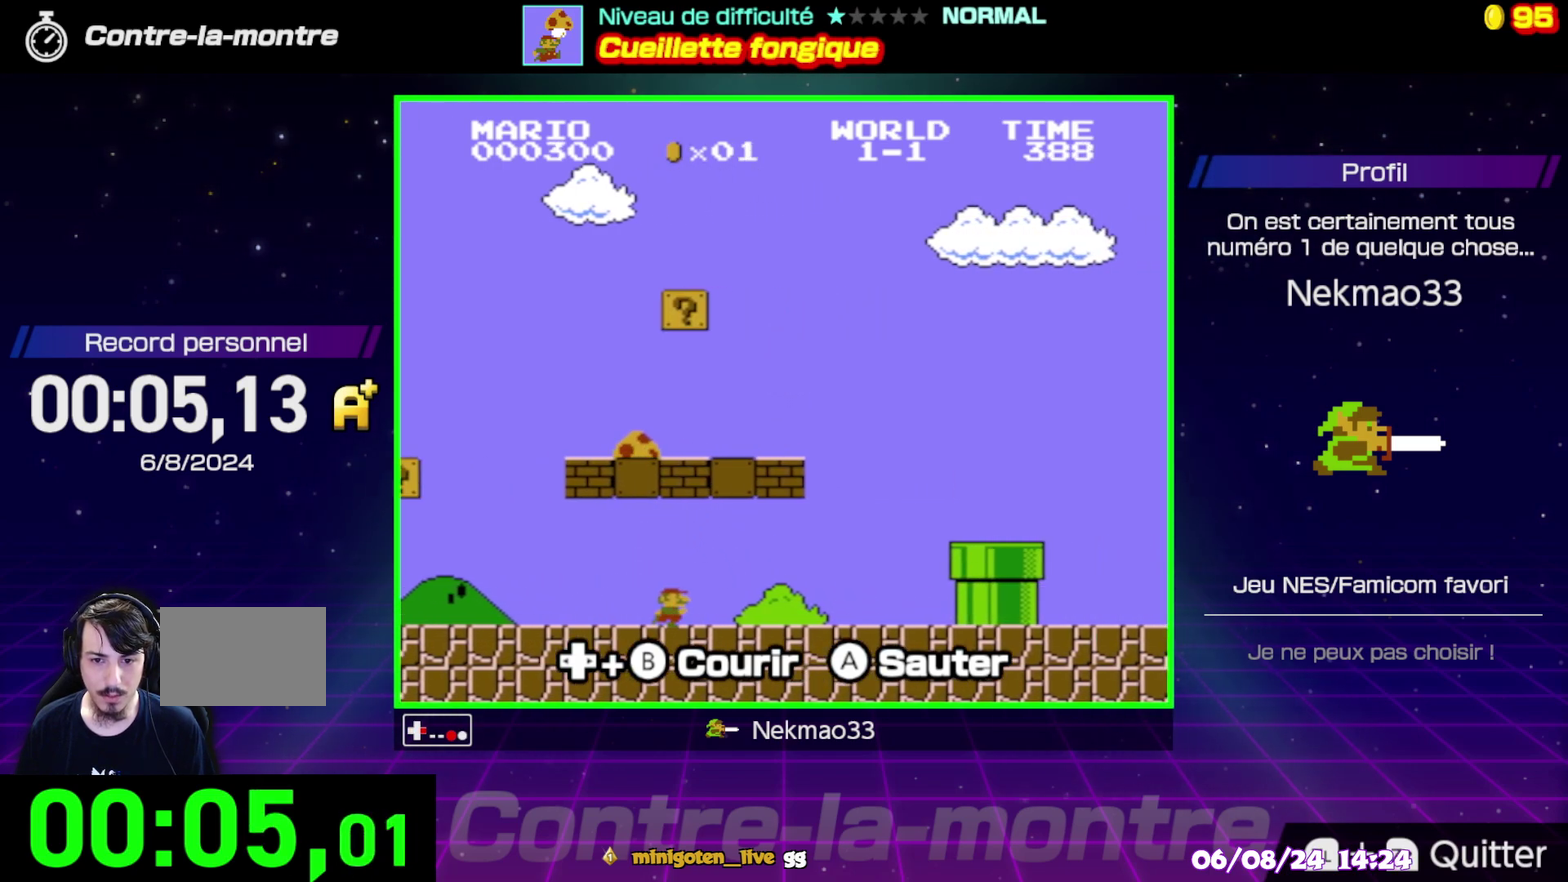
{"buttons": ["B"], "events": []}
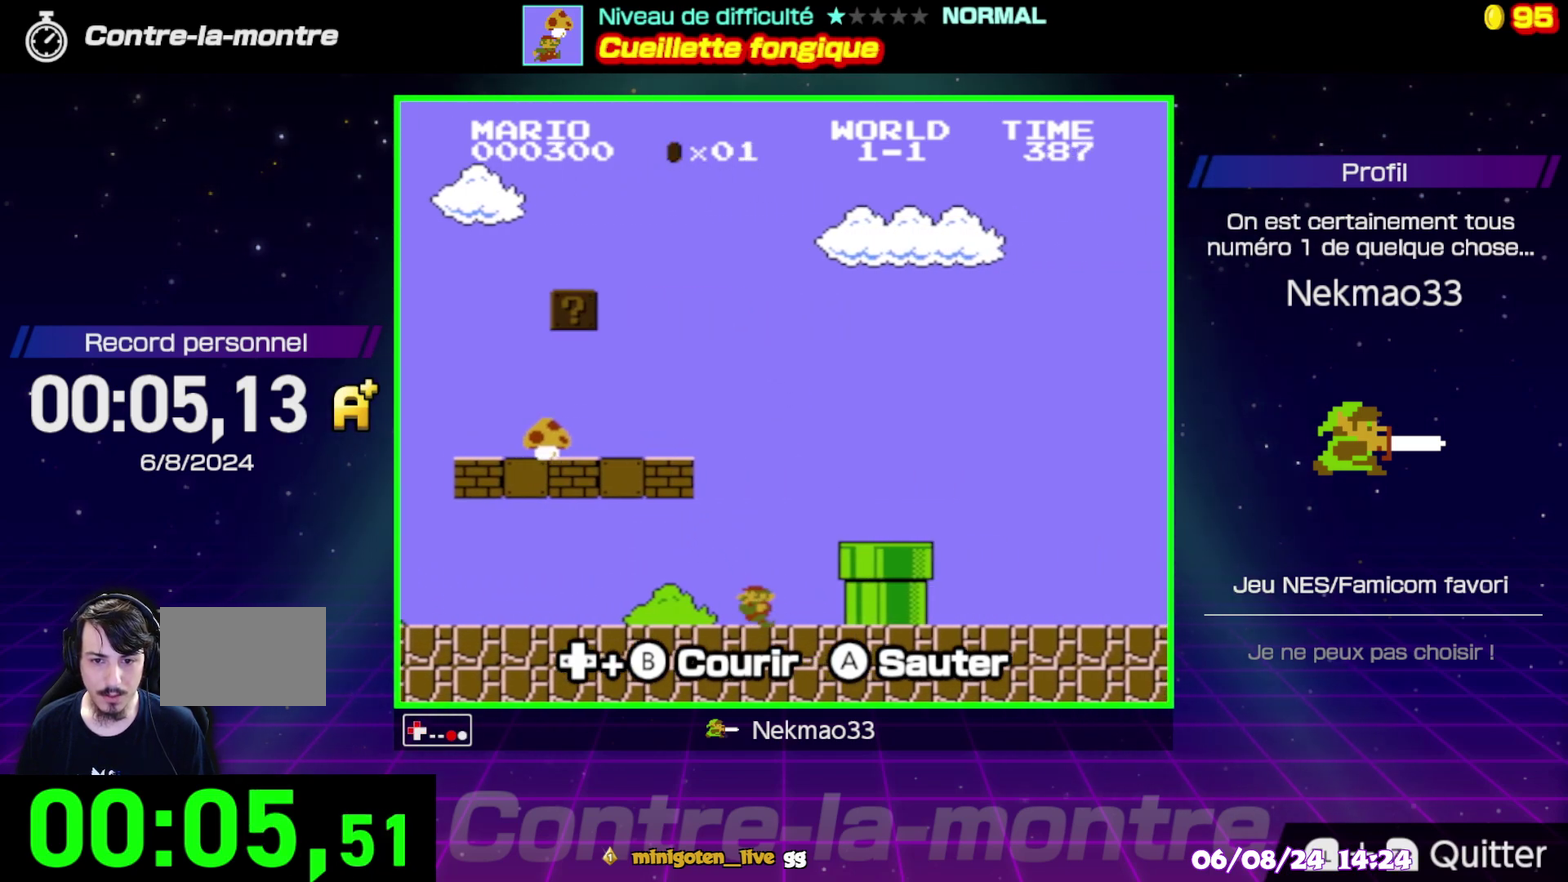
{"buttons": ["A", "B"], "events": [[33, "A", "down"]]}
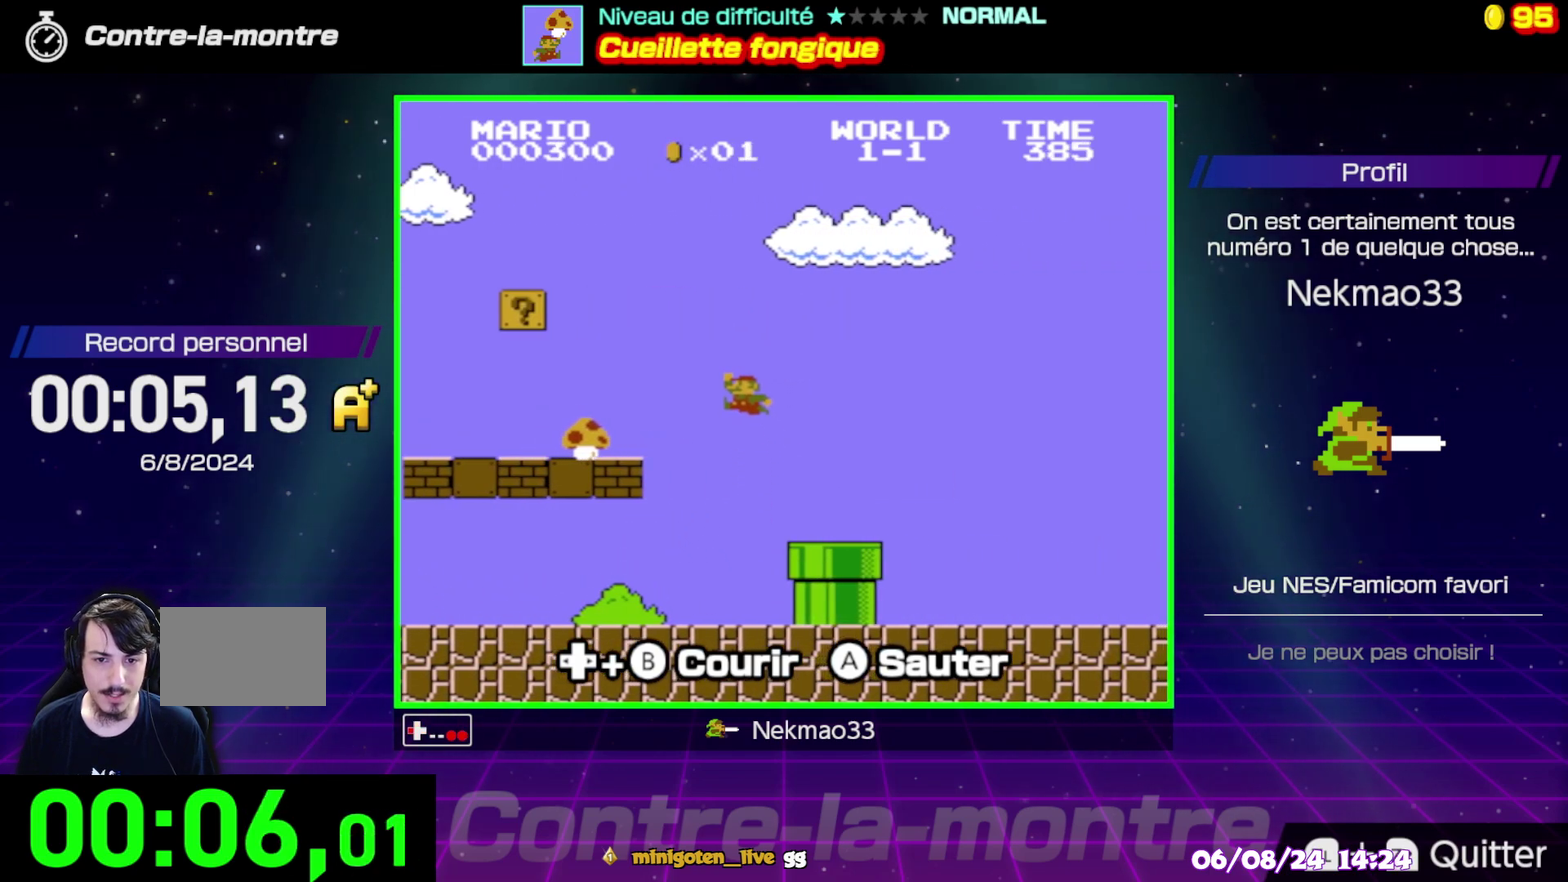
{"buttons": ["B"], "events": [[250, "A", "up"]]}
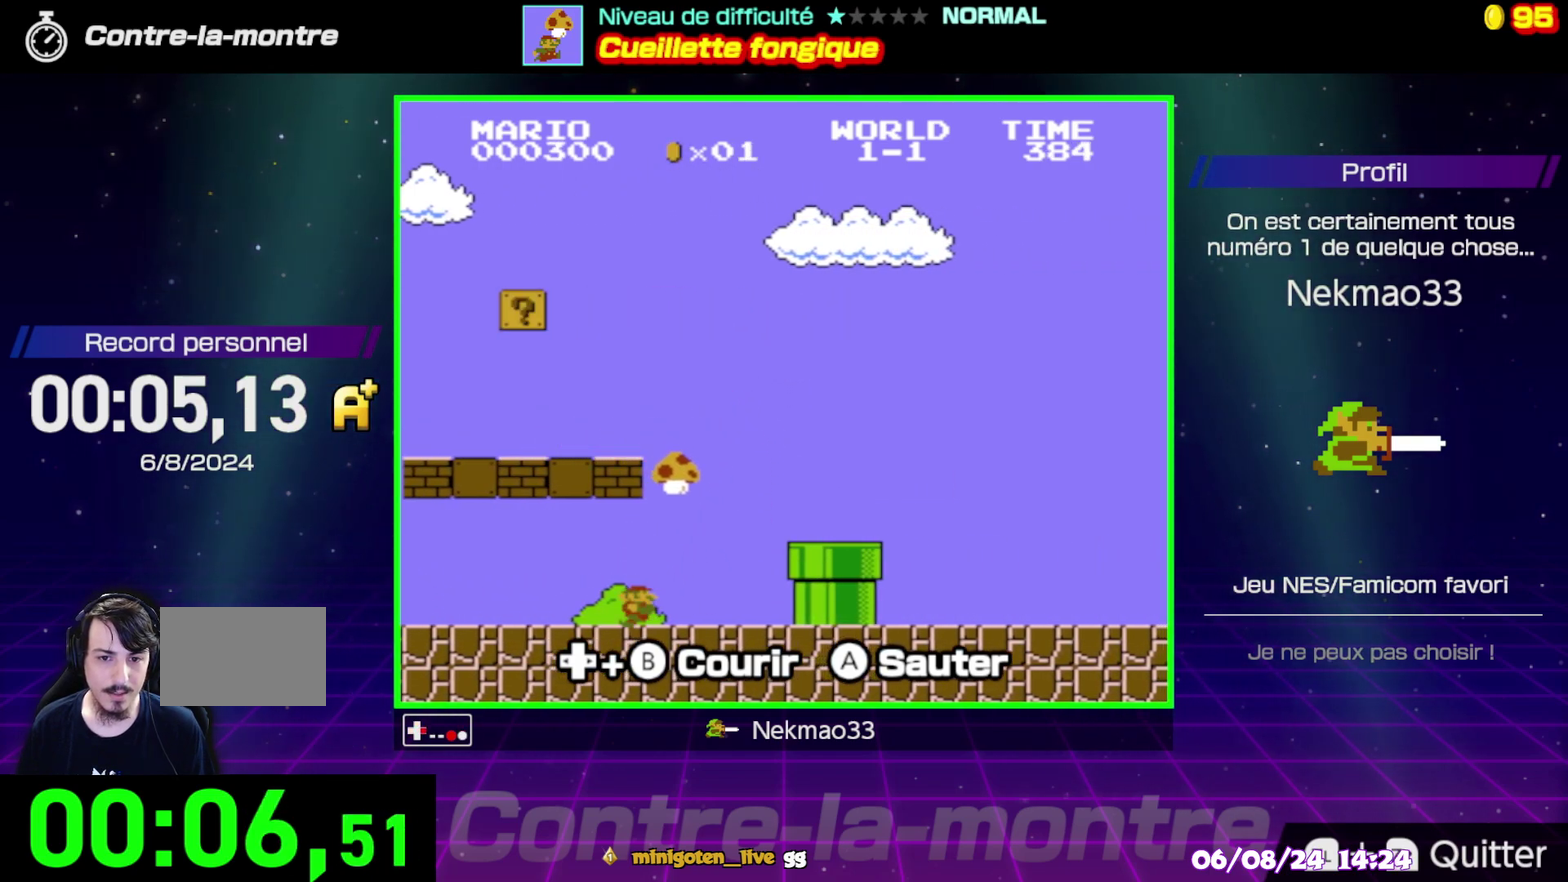
{"buttons": ["B"], "events": []}
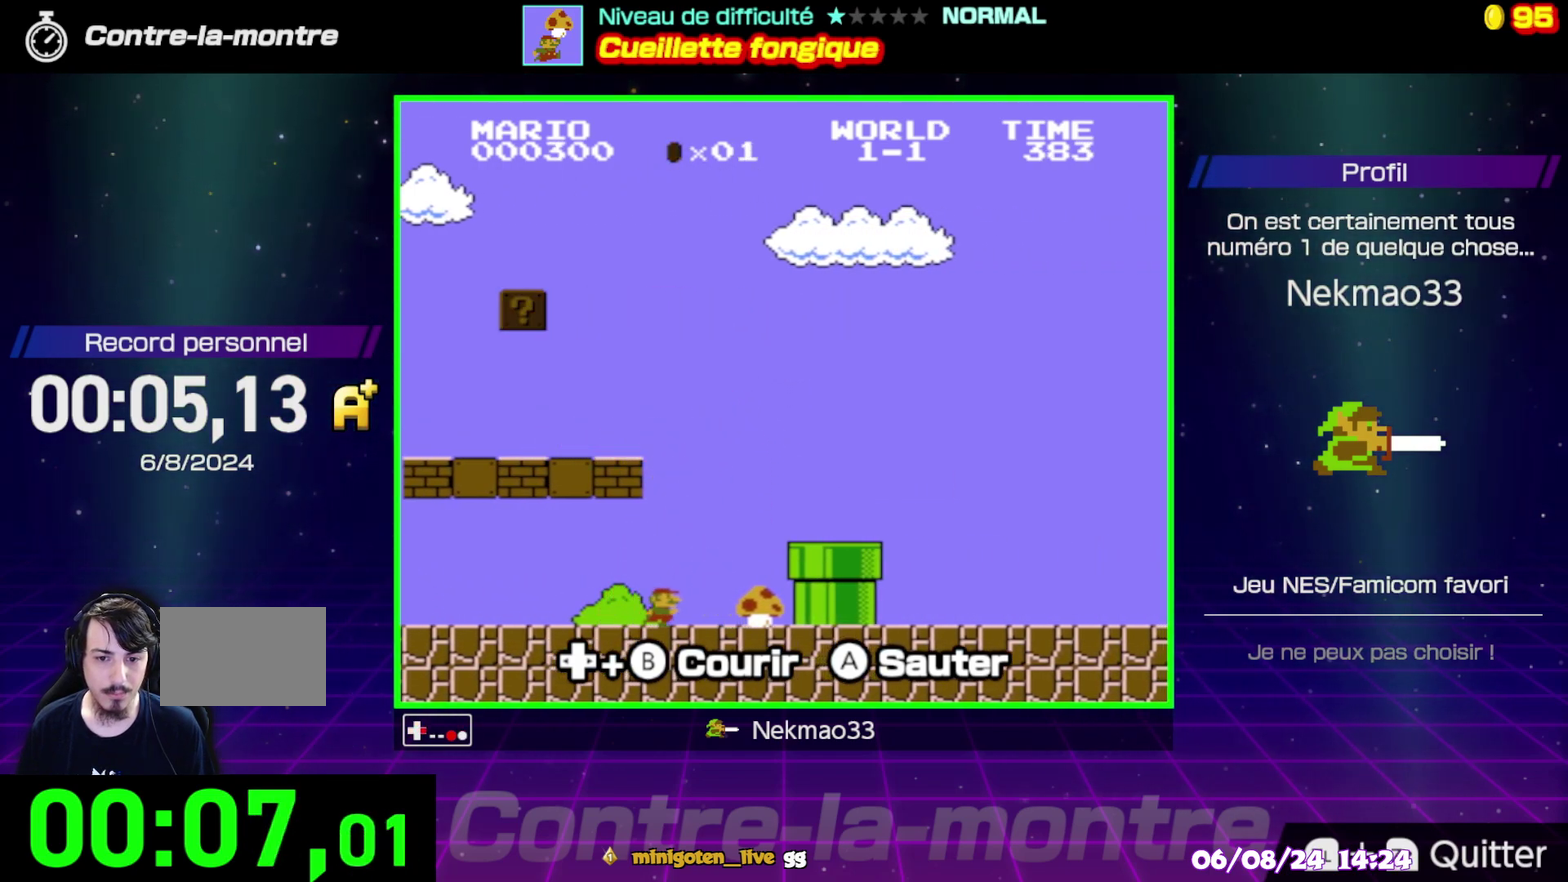
{"buttons": [], "events": [[333, "B", "up"]]}
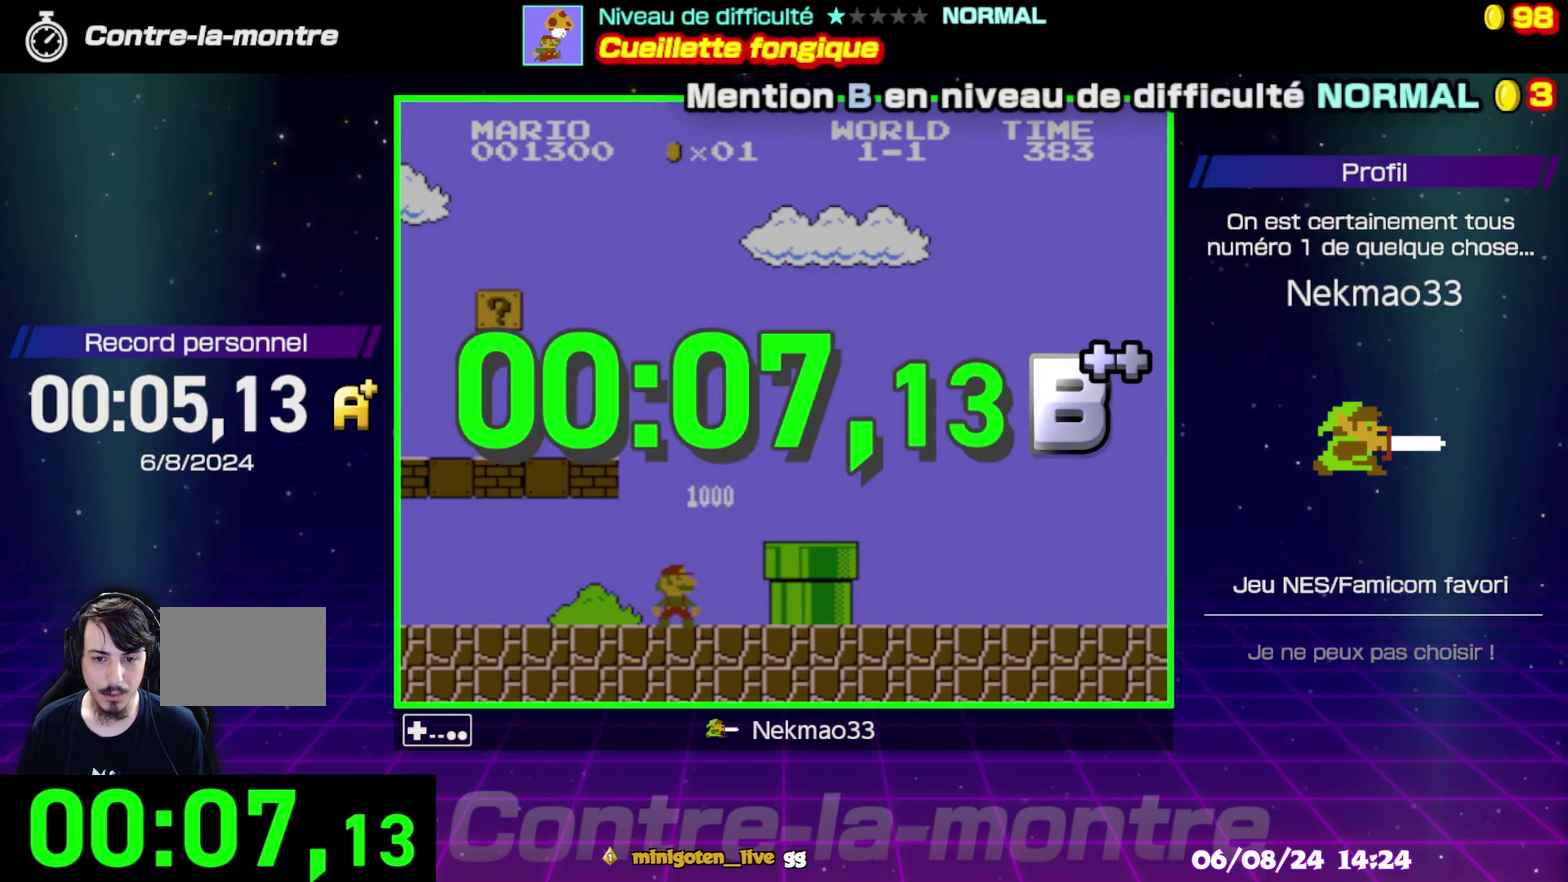
{"buttons": [], "events": []}
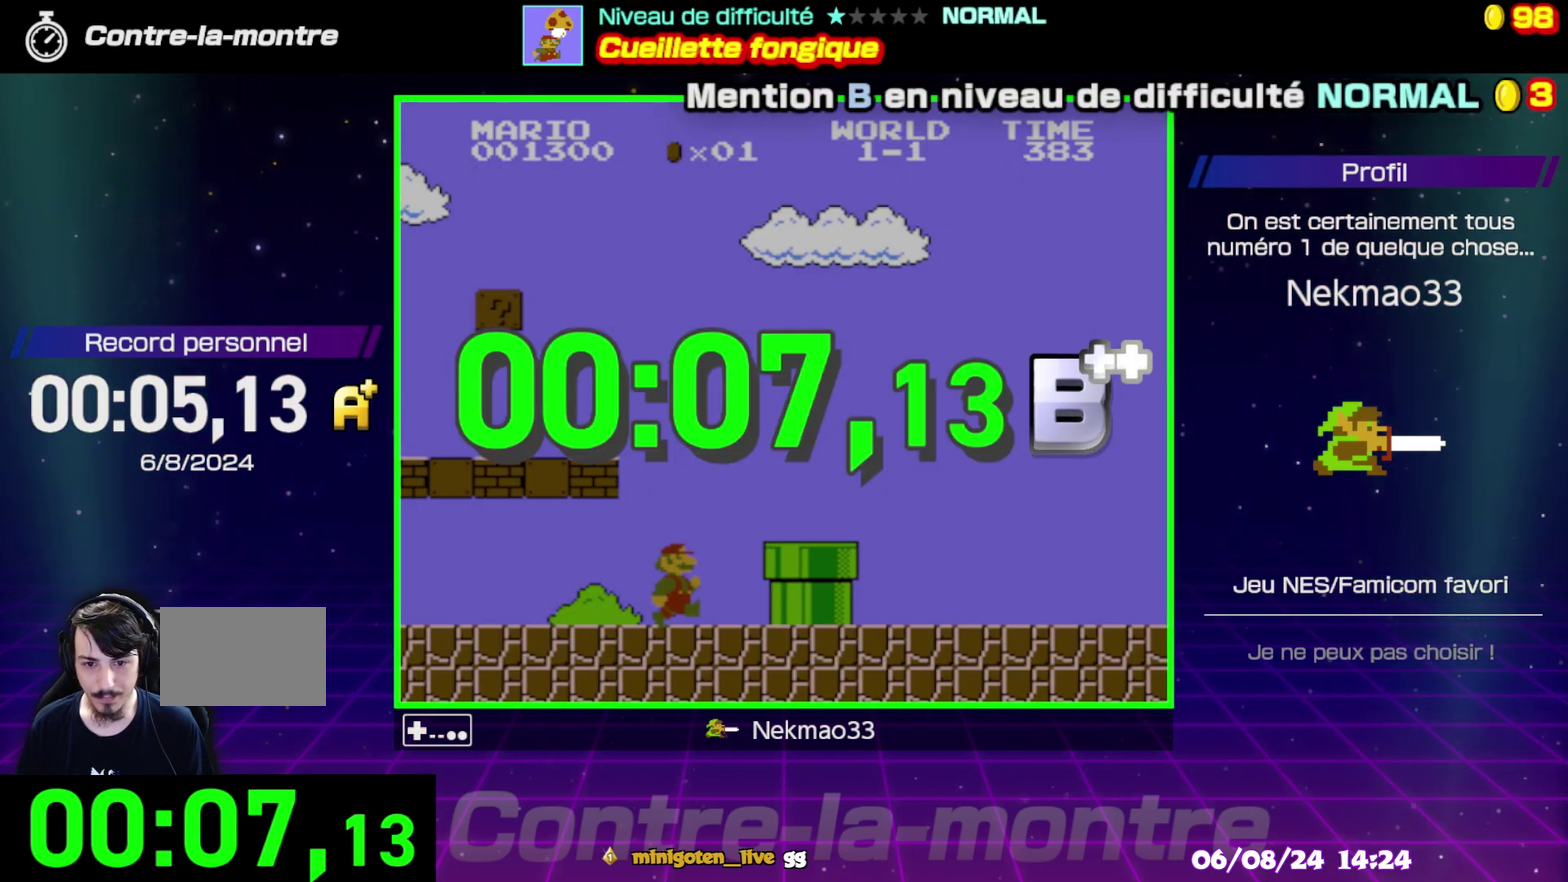
{"buttons": [], "events": []}
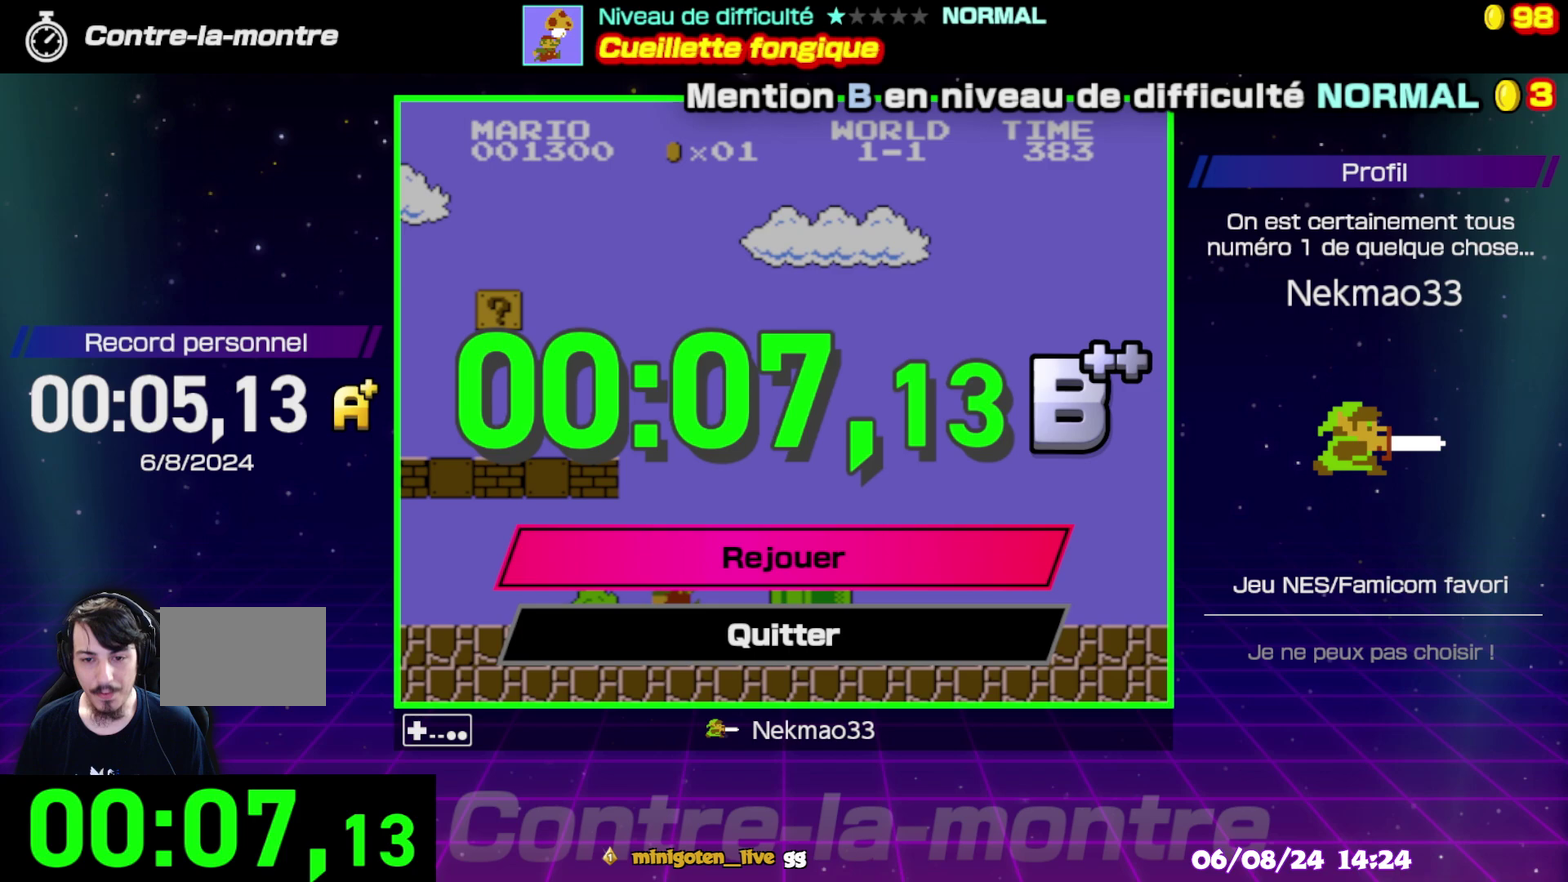
{"buttons": [], "events": []}
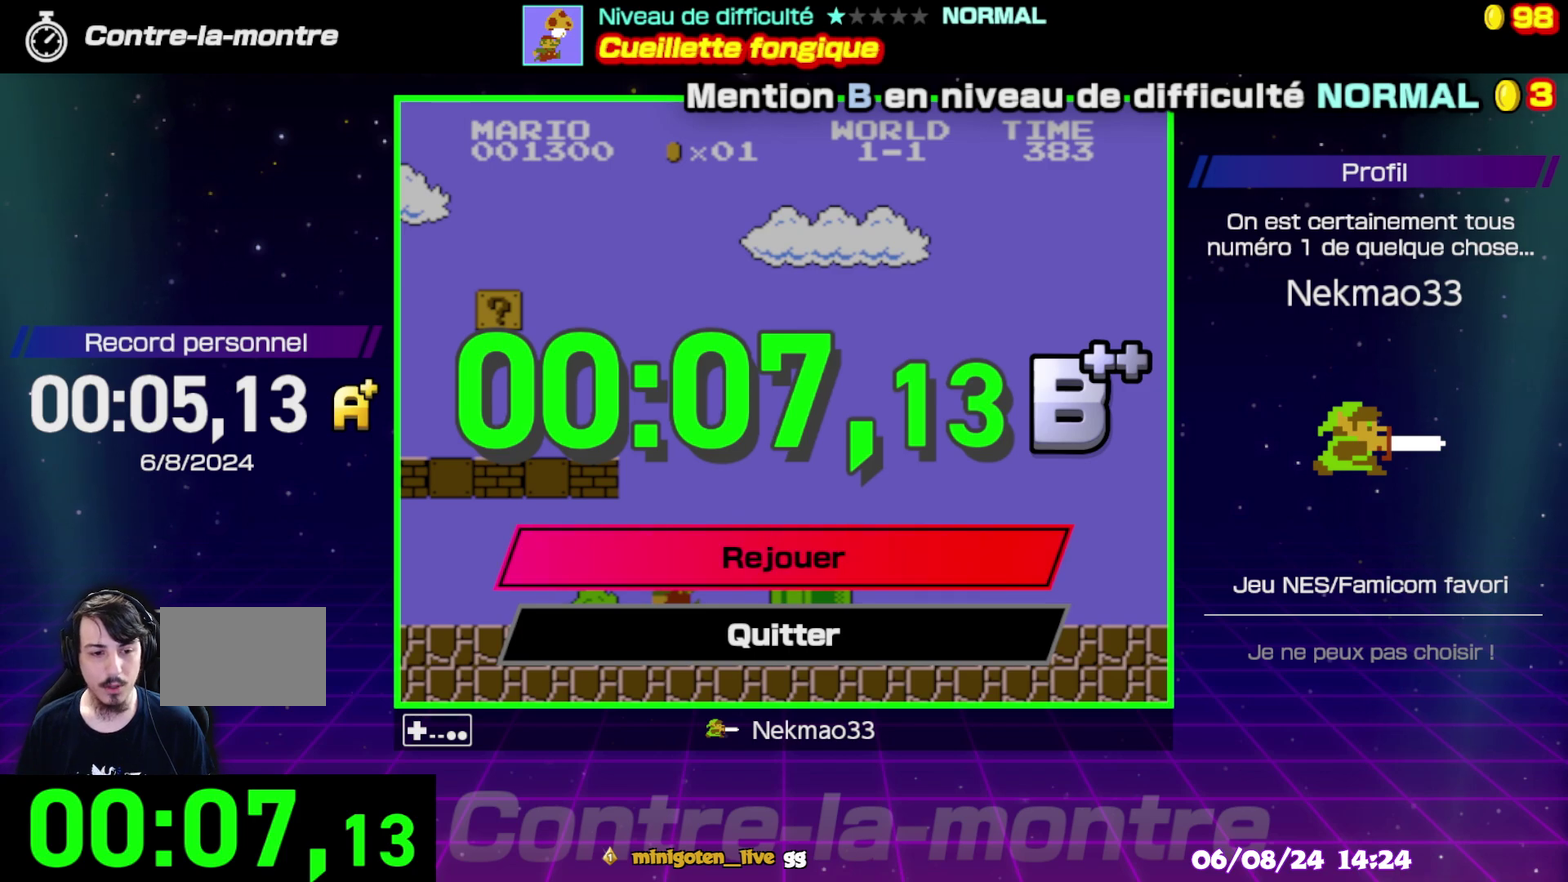
{"buttons": [], "events": []}